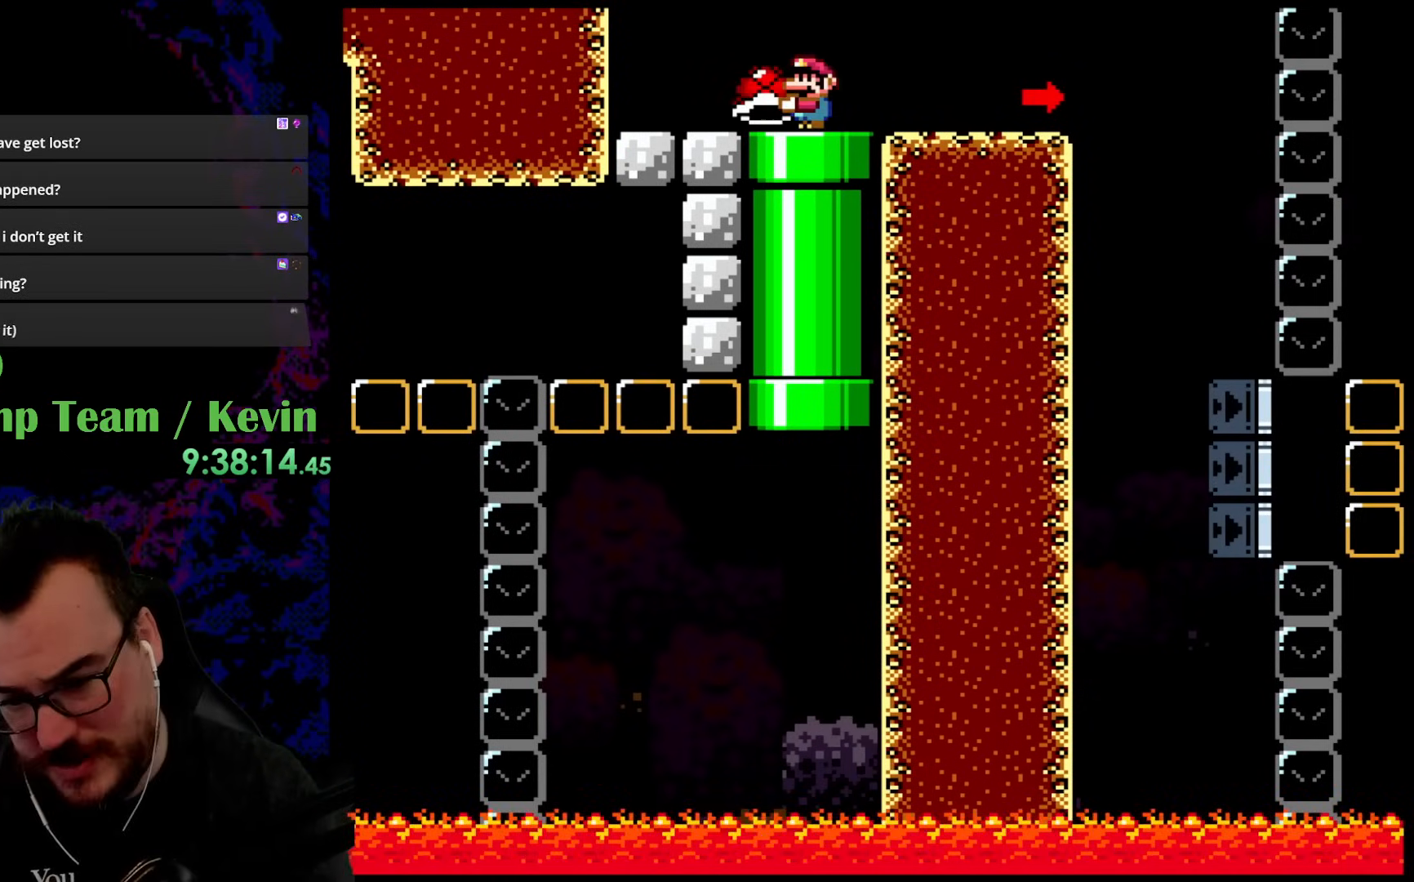
Gameplay with a controller (Nintendo layout); each line is a JSON object with the inputs held at the frame after it. "events" lists button and stick changes between this image and that frame as [ms after this image, input, new state], when the widget could be followed in between. Not read: L3 R3.
{"buttons": ["B", "Y"], "events": []}
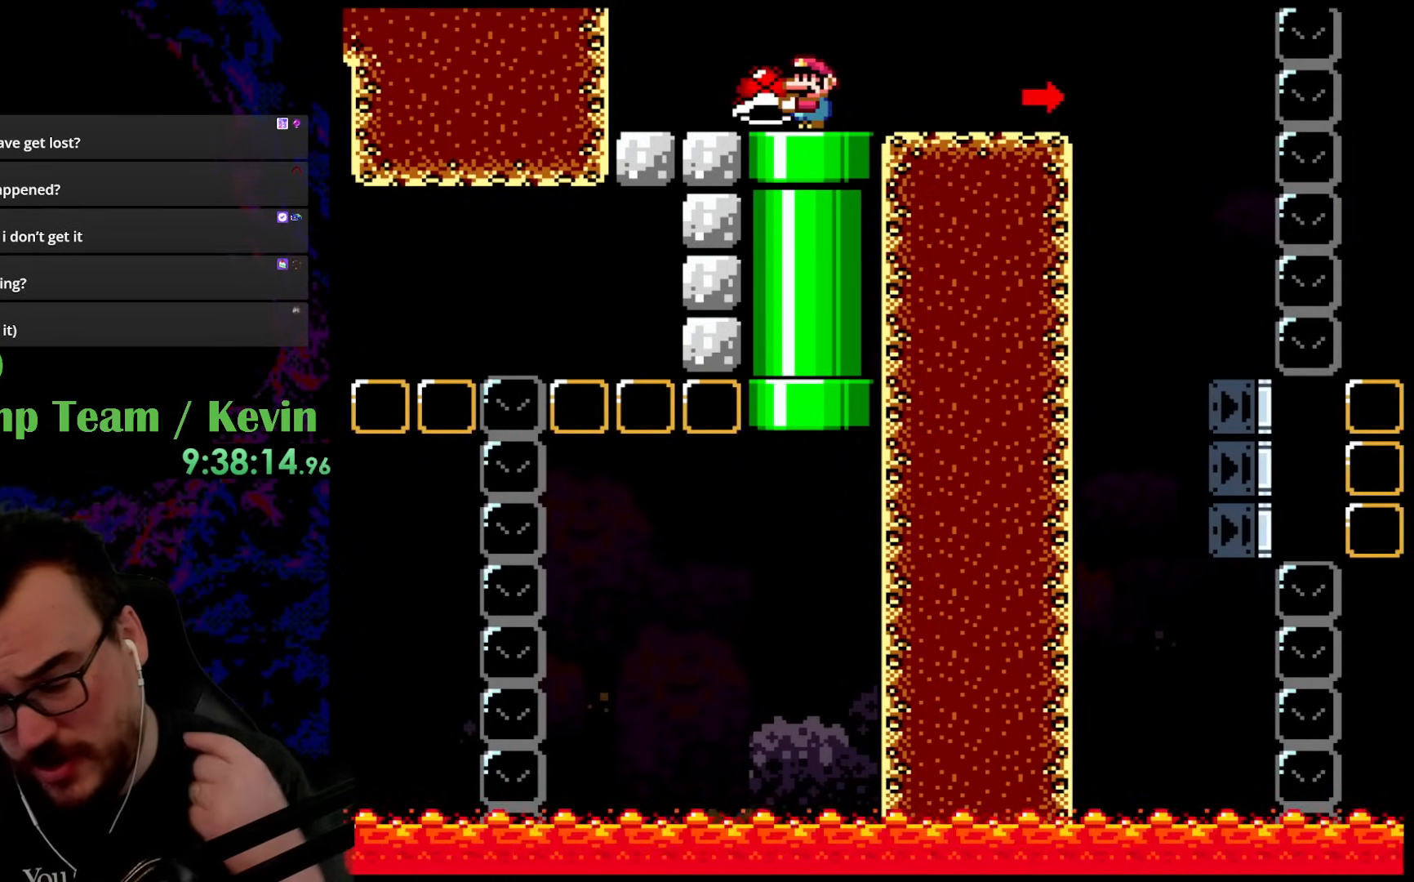
{"buttons": ["B", "Y"], "events": []}
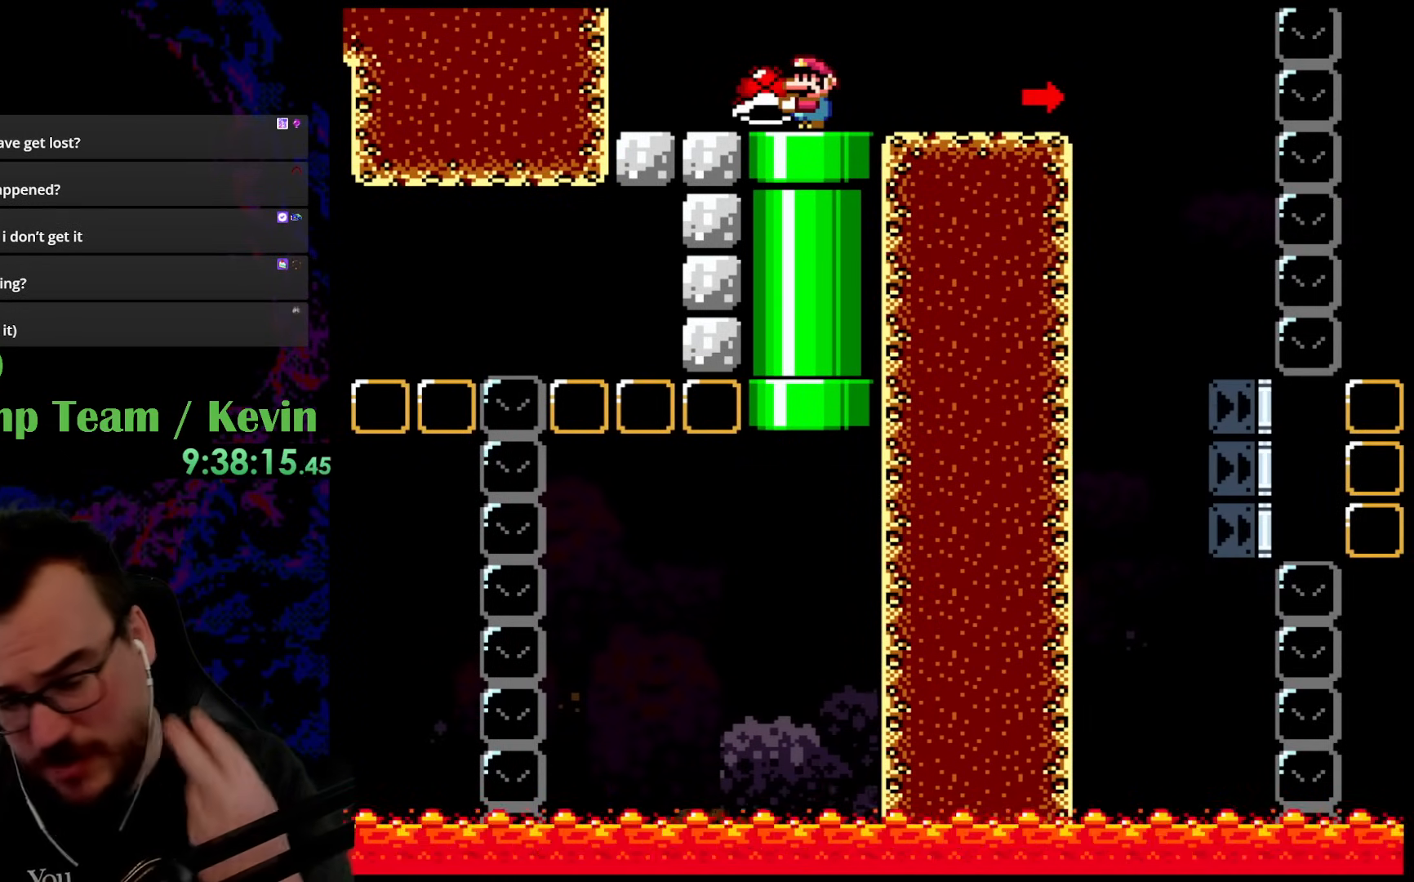
{"buttons": ["B", "Y"], "events": []}
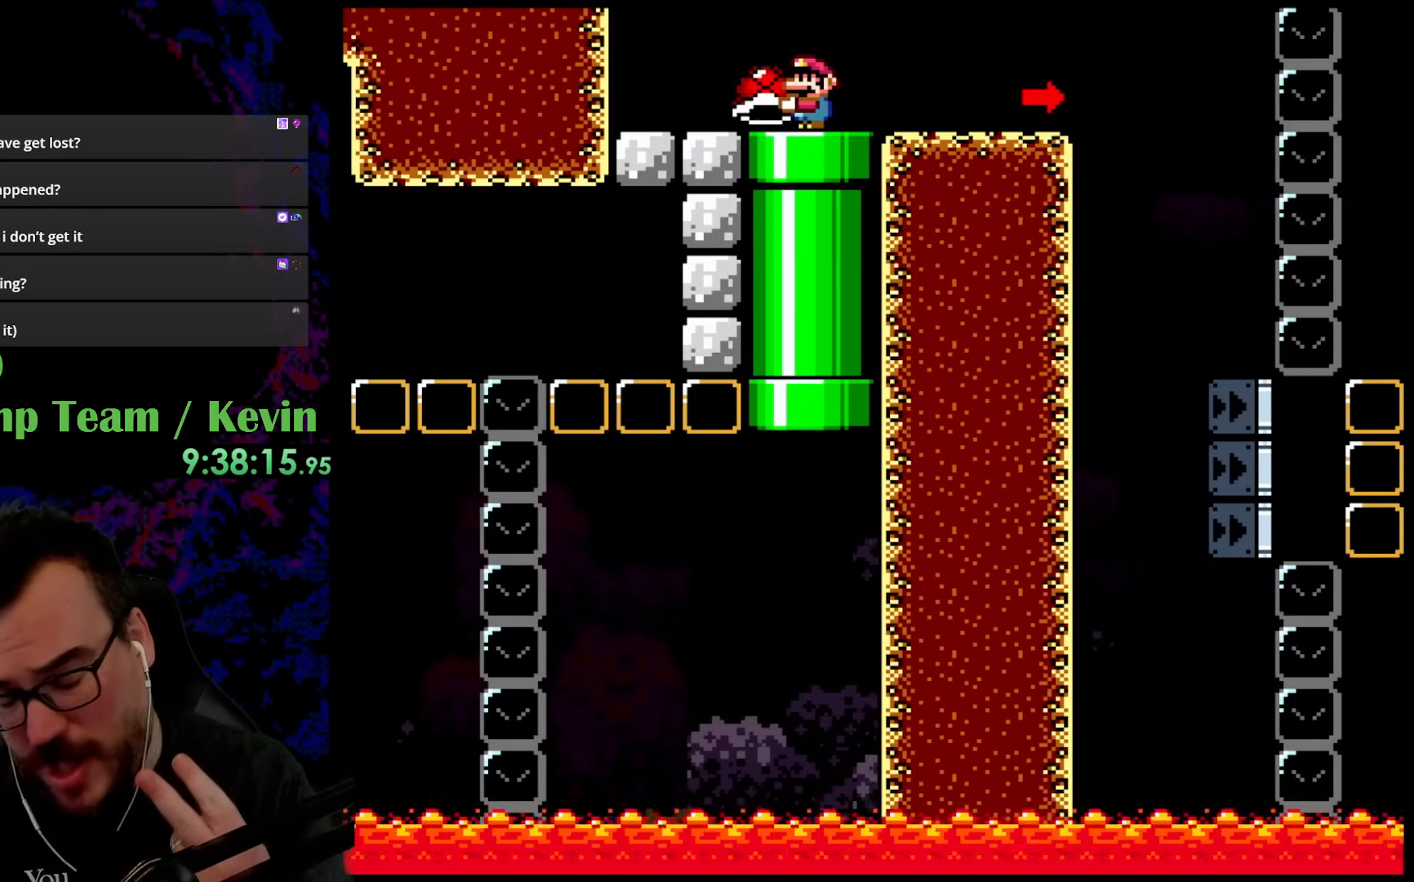
{"buttons": ["B", "Y"], "events": []}
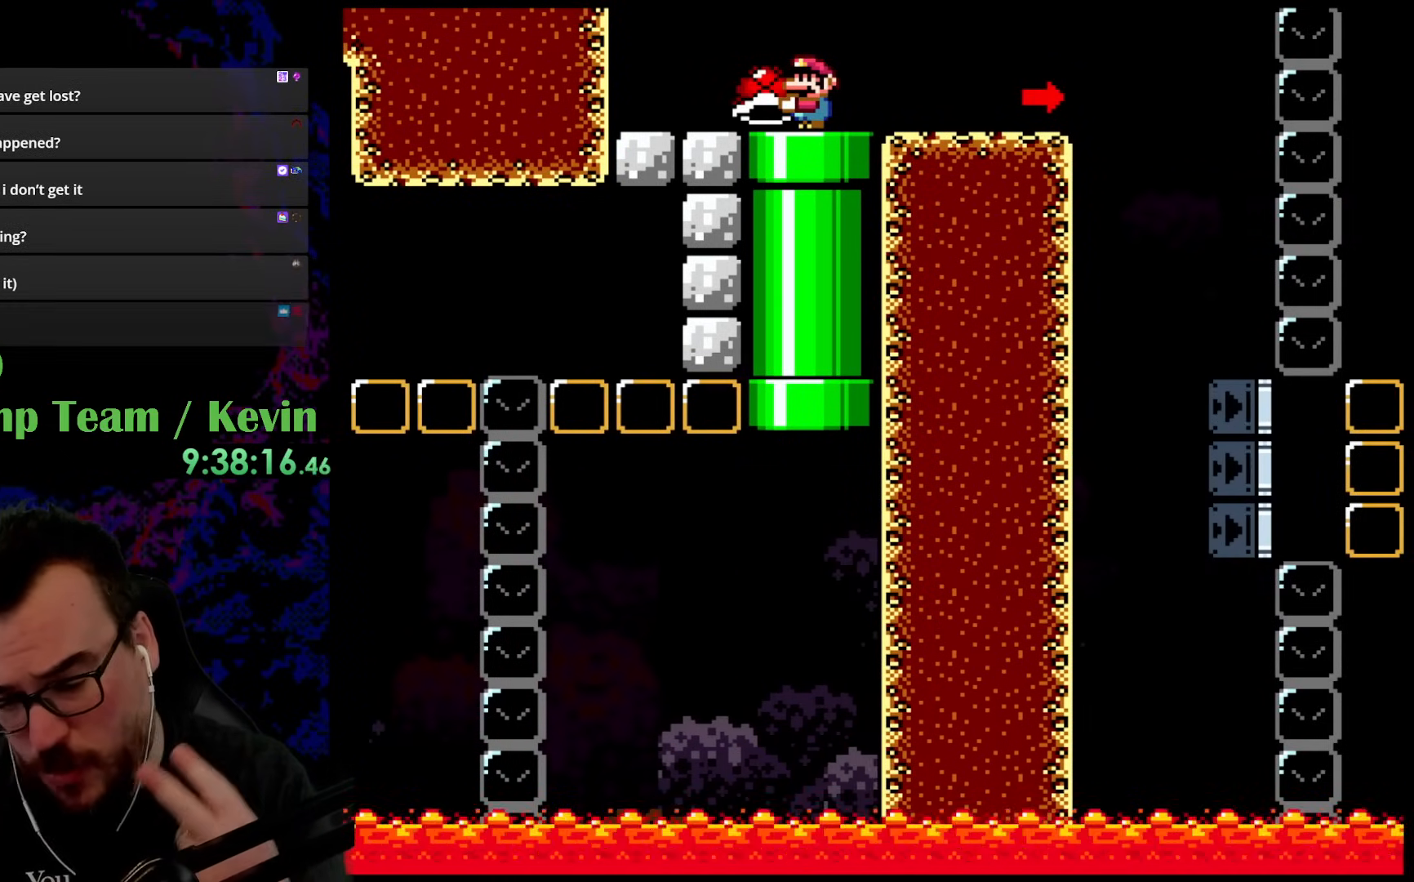
{"buttons": ["B", "Y"], "events": []}
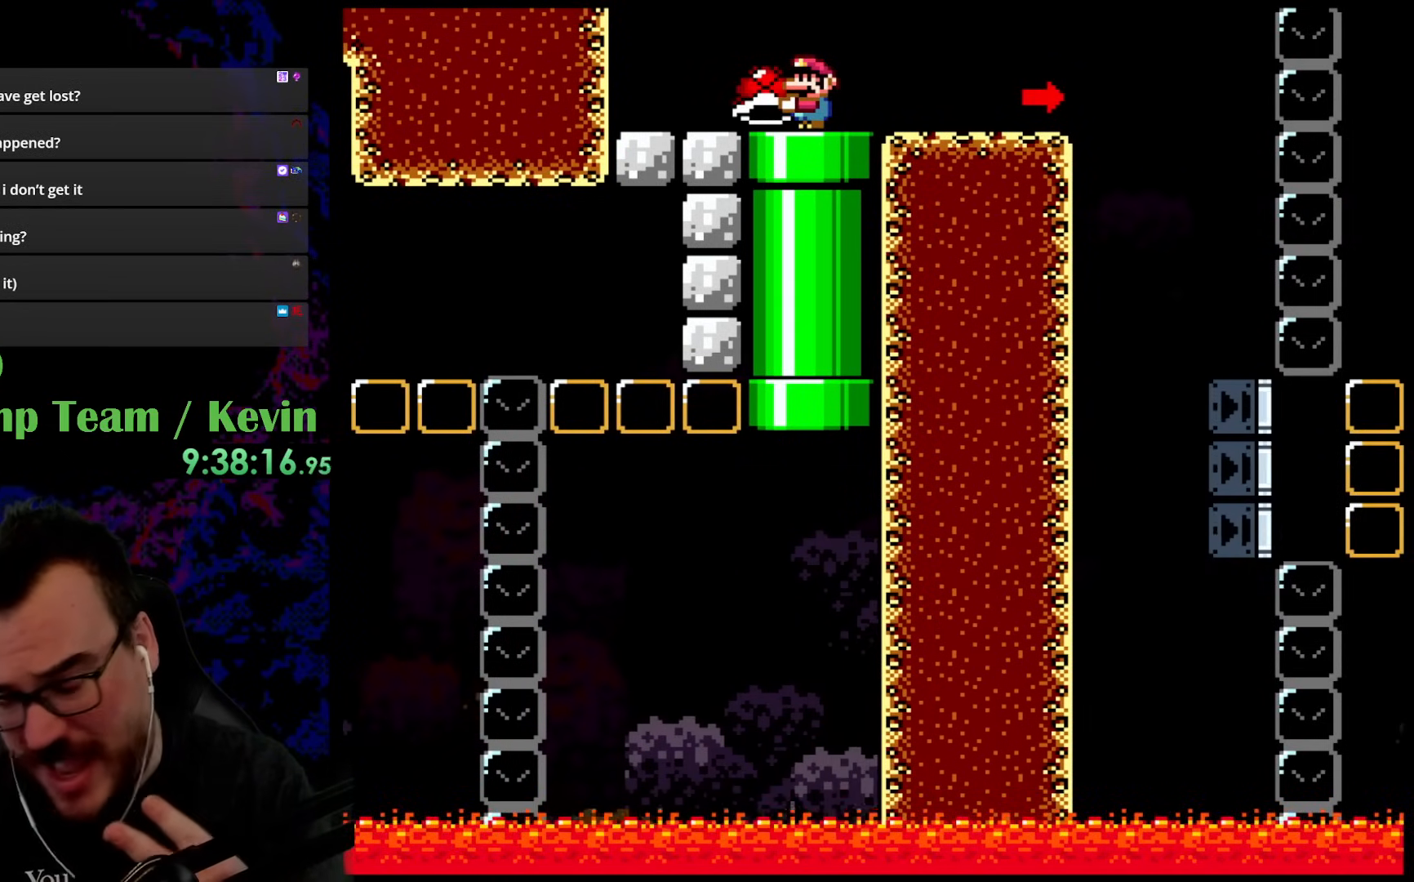
{"buttons": ["B", "Y"], "events": []}
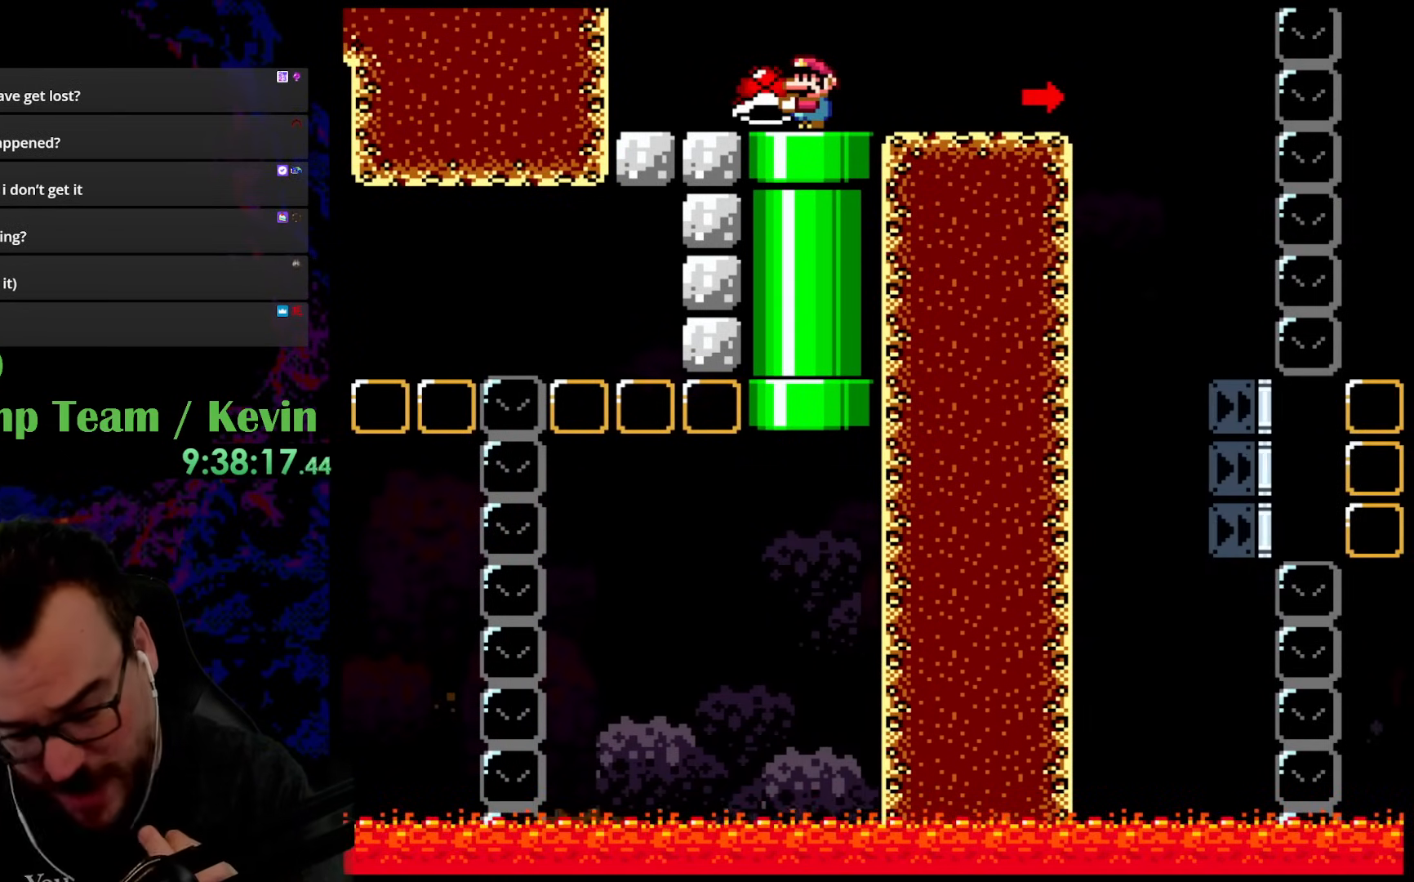
{"buttons": ["B", "Y"], "events": []}
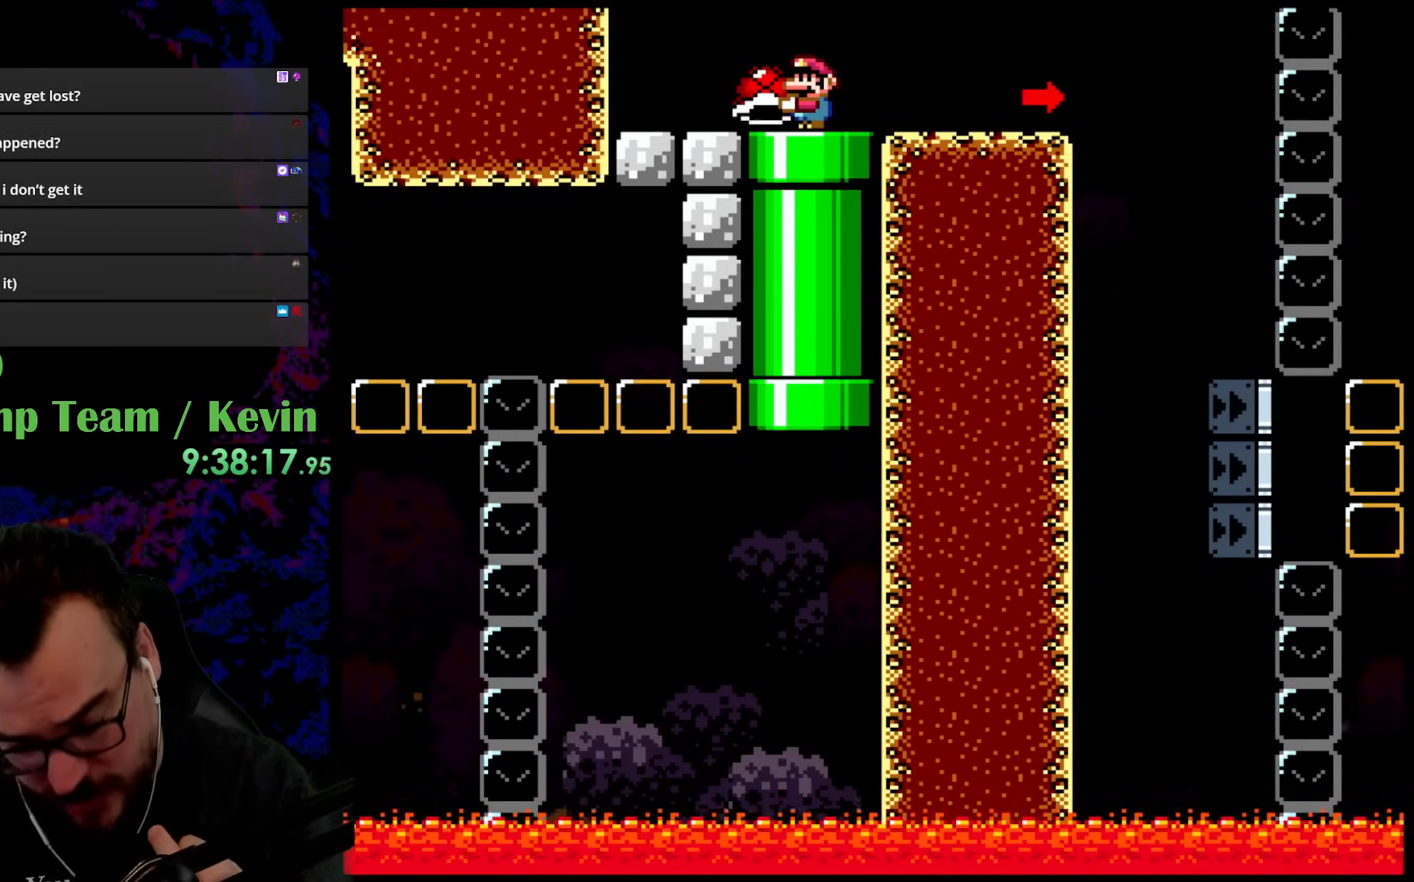
{"buttons": ["B", "Y"], "events": []}
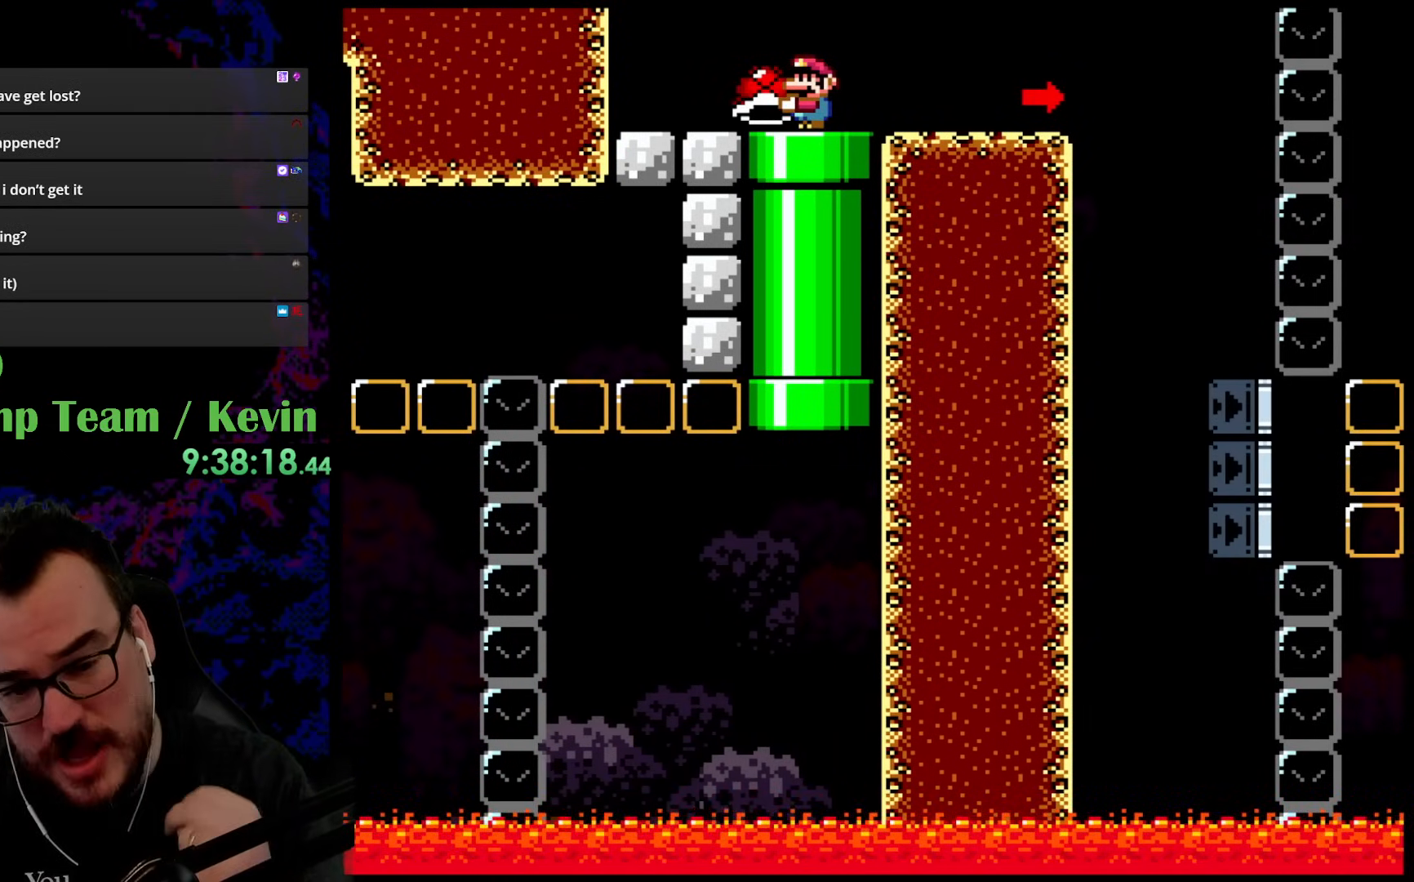
{"buttons": ["B", "Y"], "events": []}
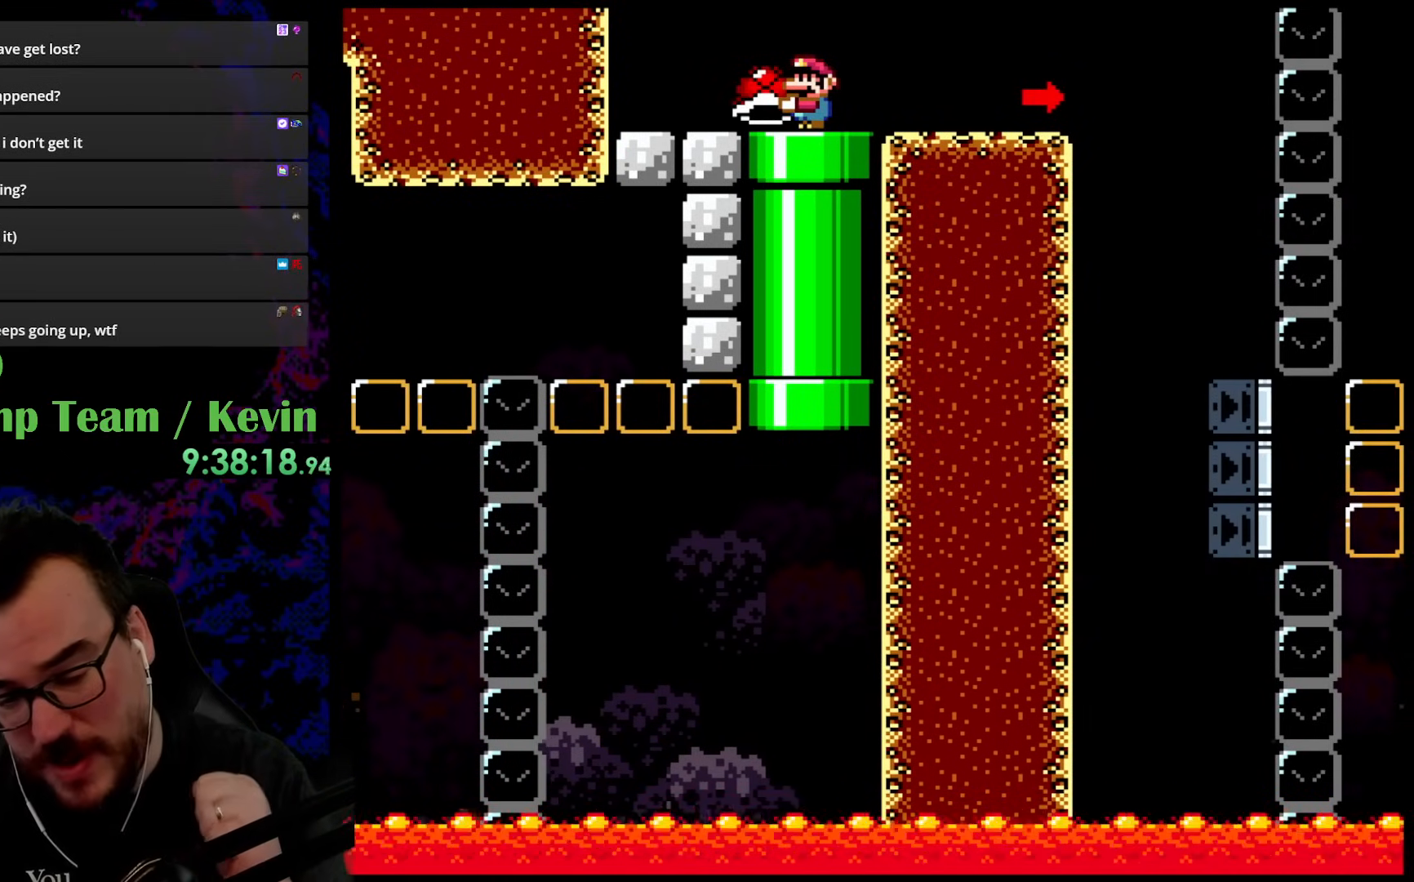
{"buttons": ["B", "Y"], "events": []}
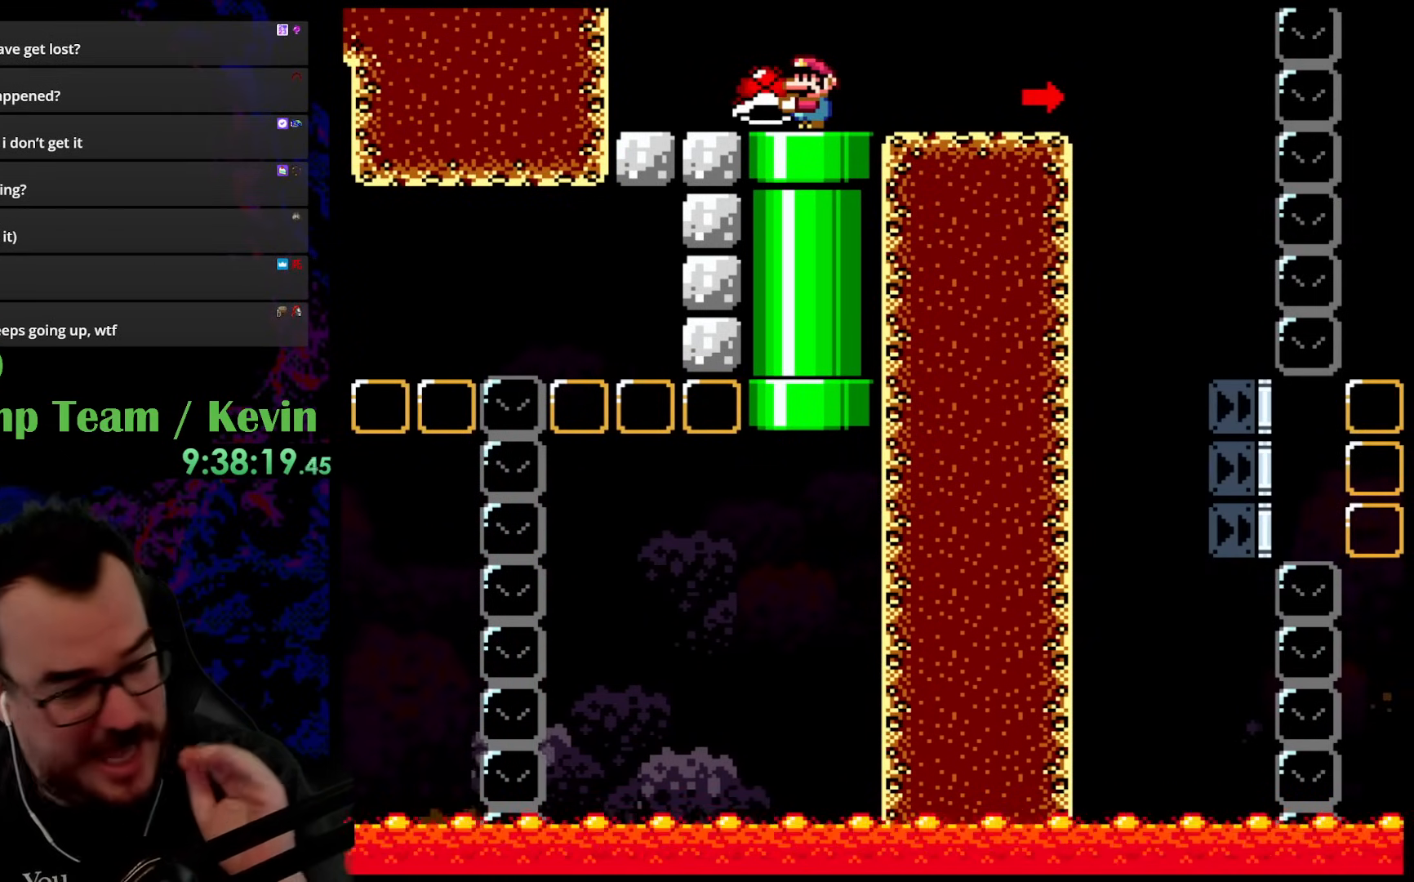
{"buttons": ["B", "Y"], "events": []}
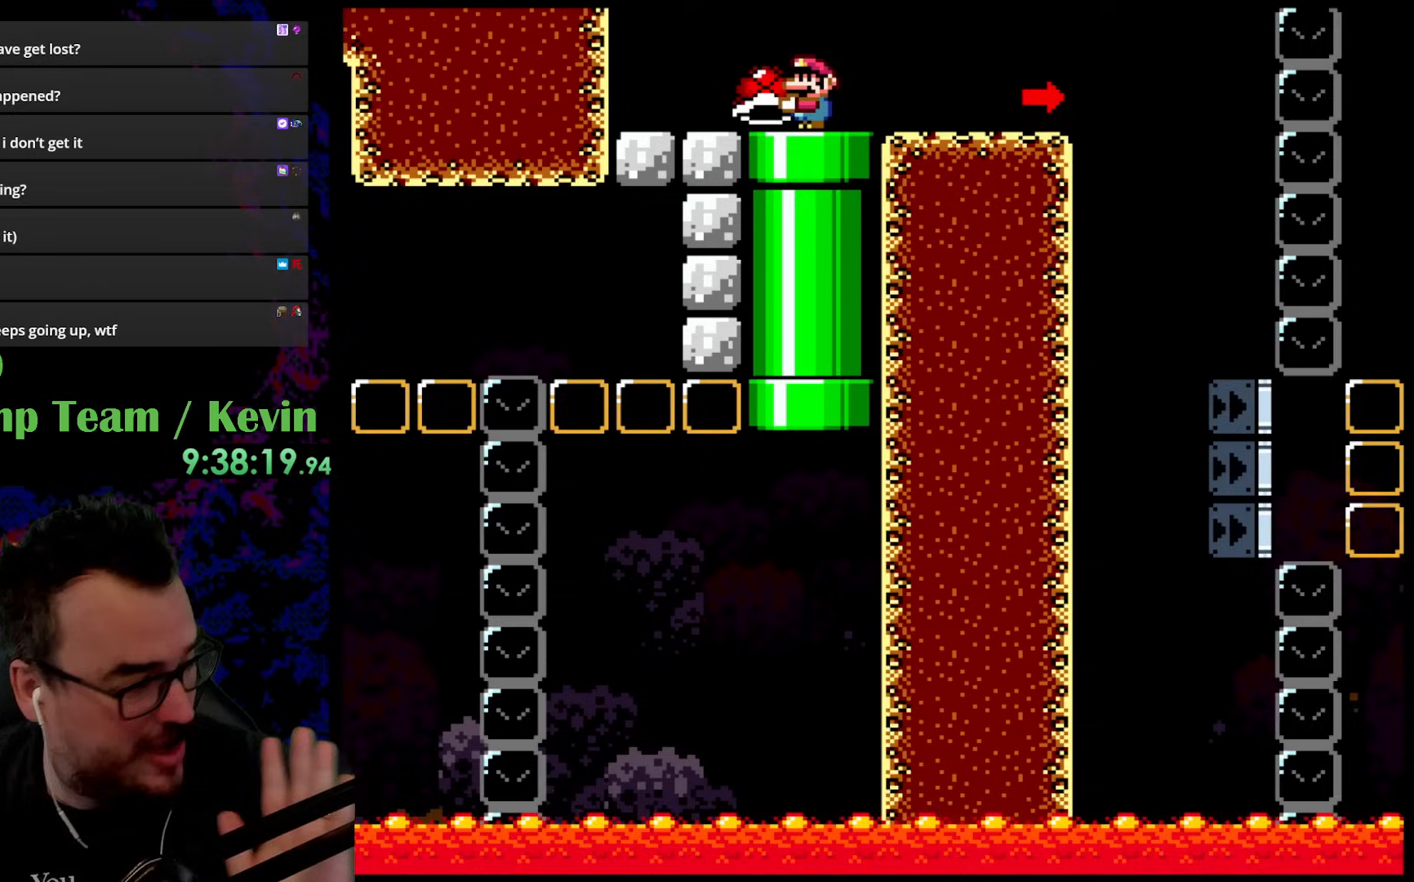
{"buttons": ["B", "Y"], "events": []}
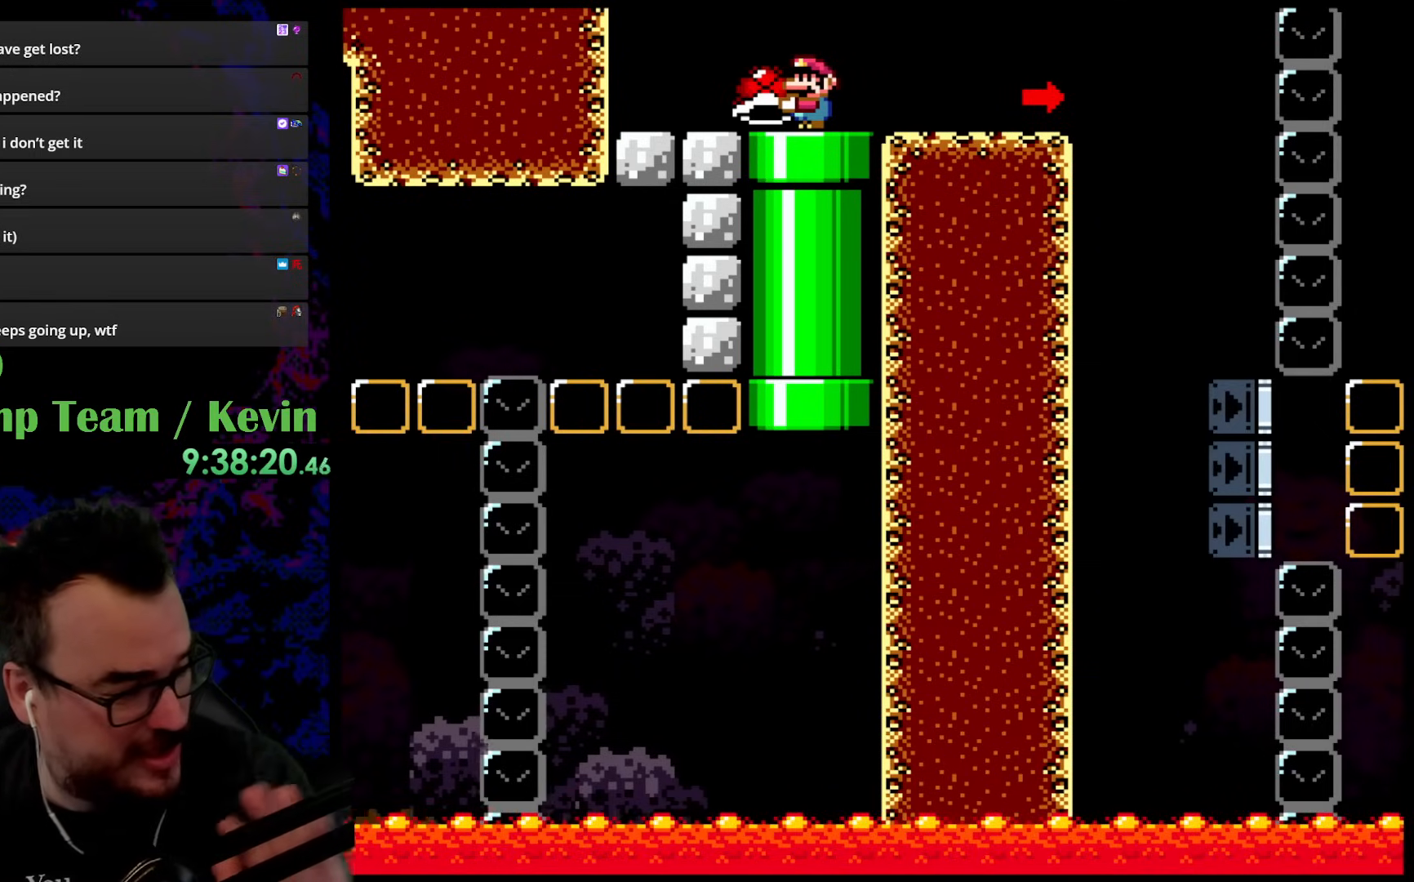
{"buttons": ["B", "Y"], "events": []}
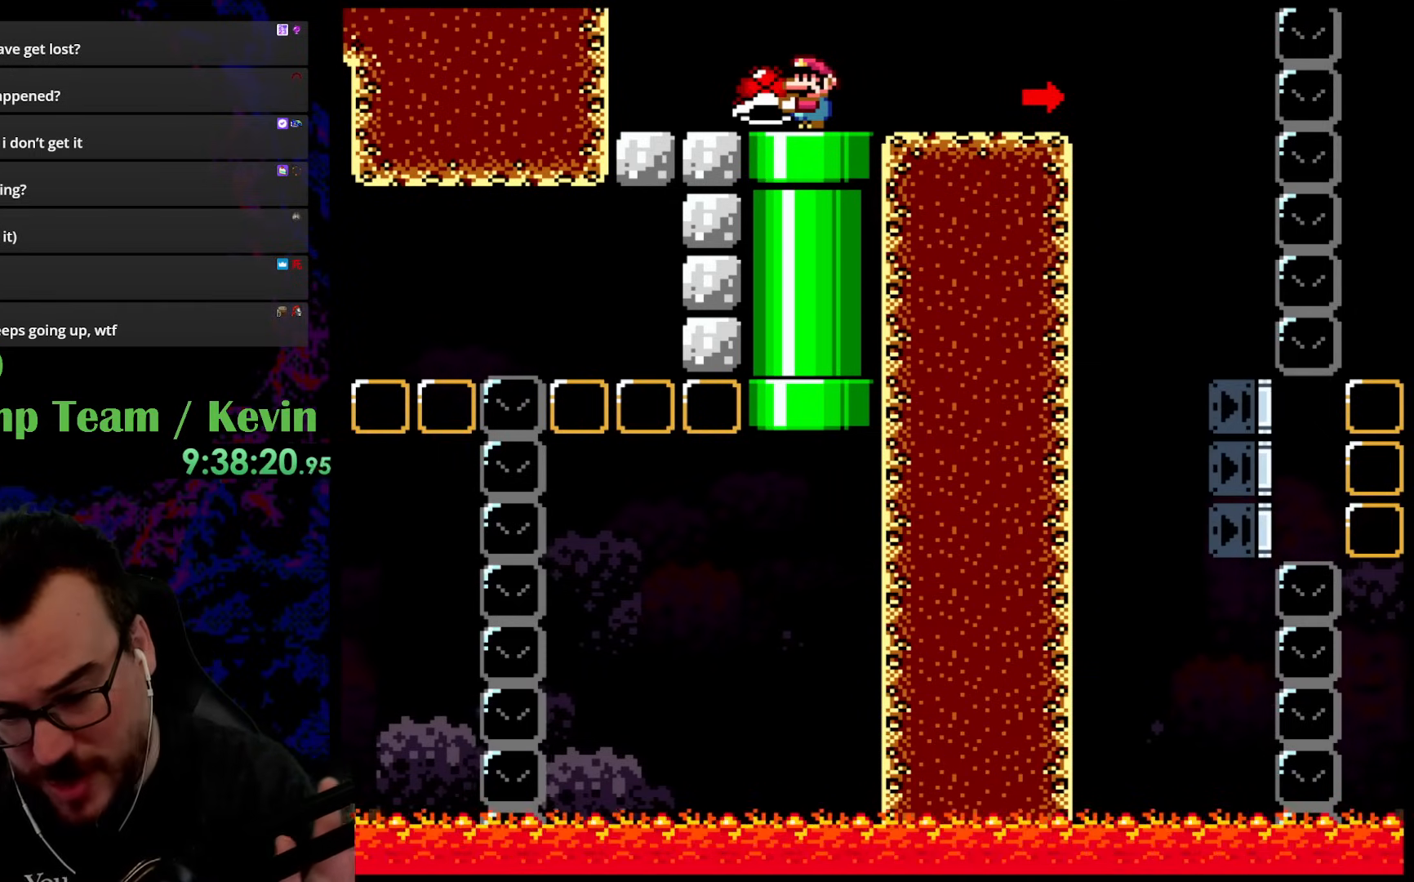
{"buttons": ["B", "Y"], "events": []}
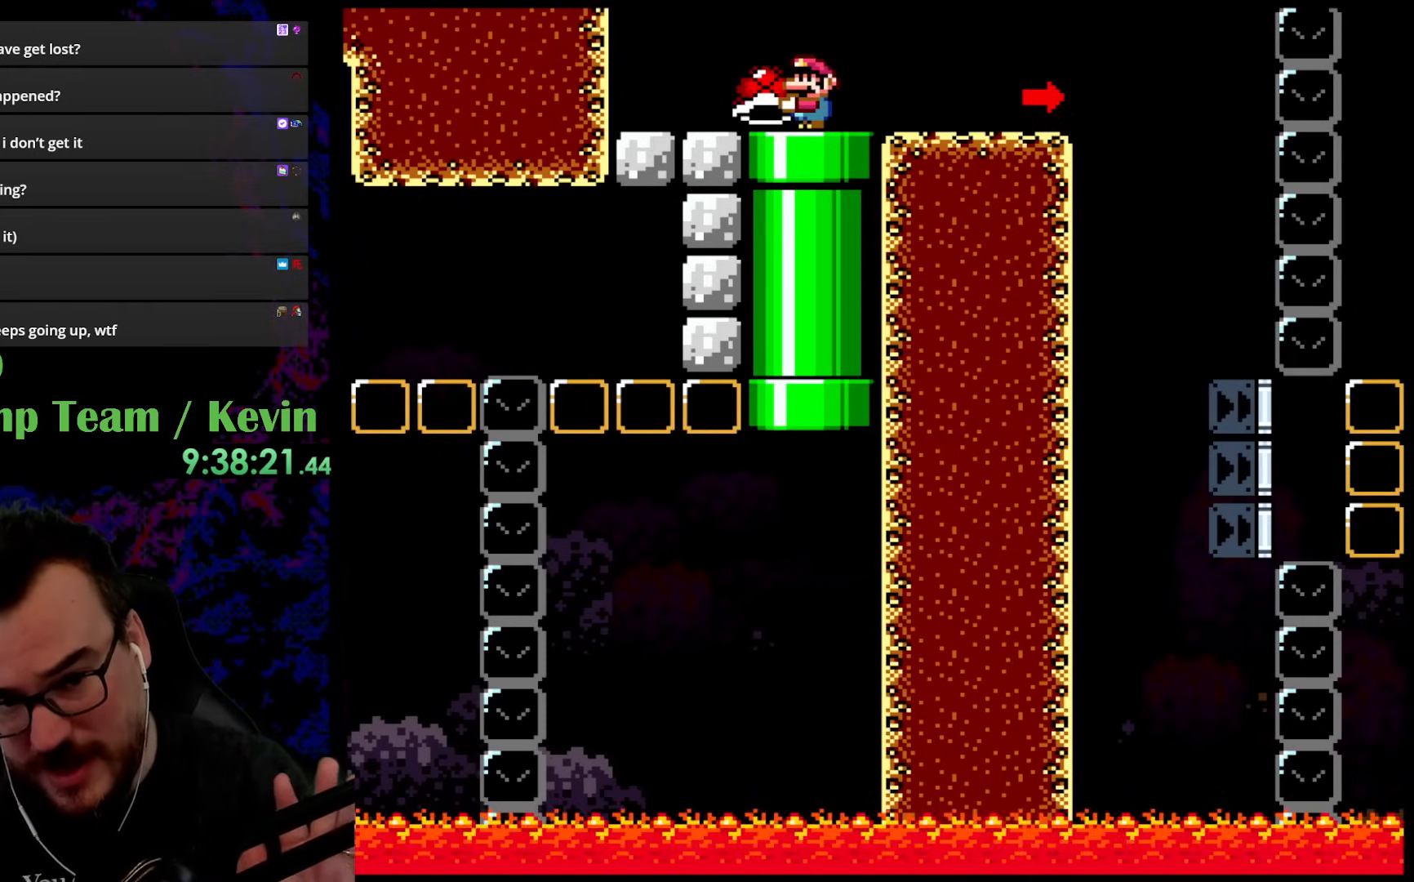
{"buttons": ["B", "Y"], "events": []}
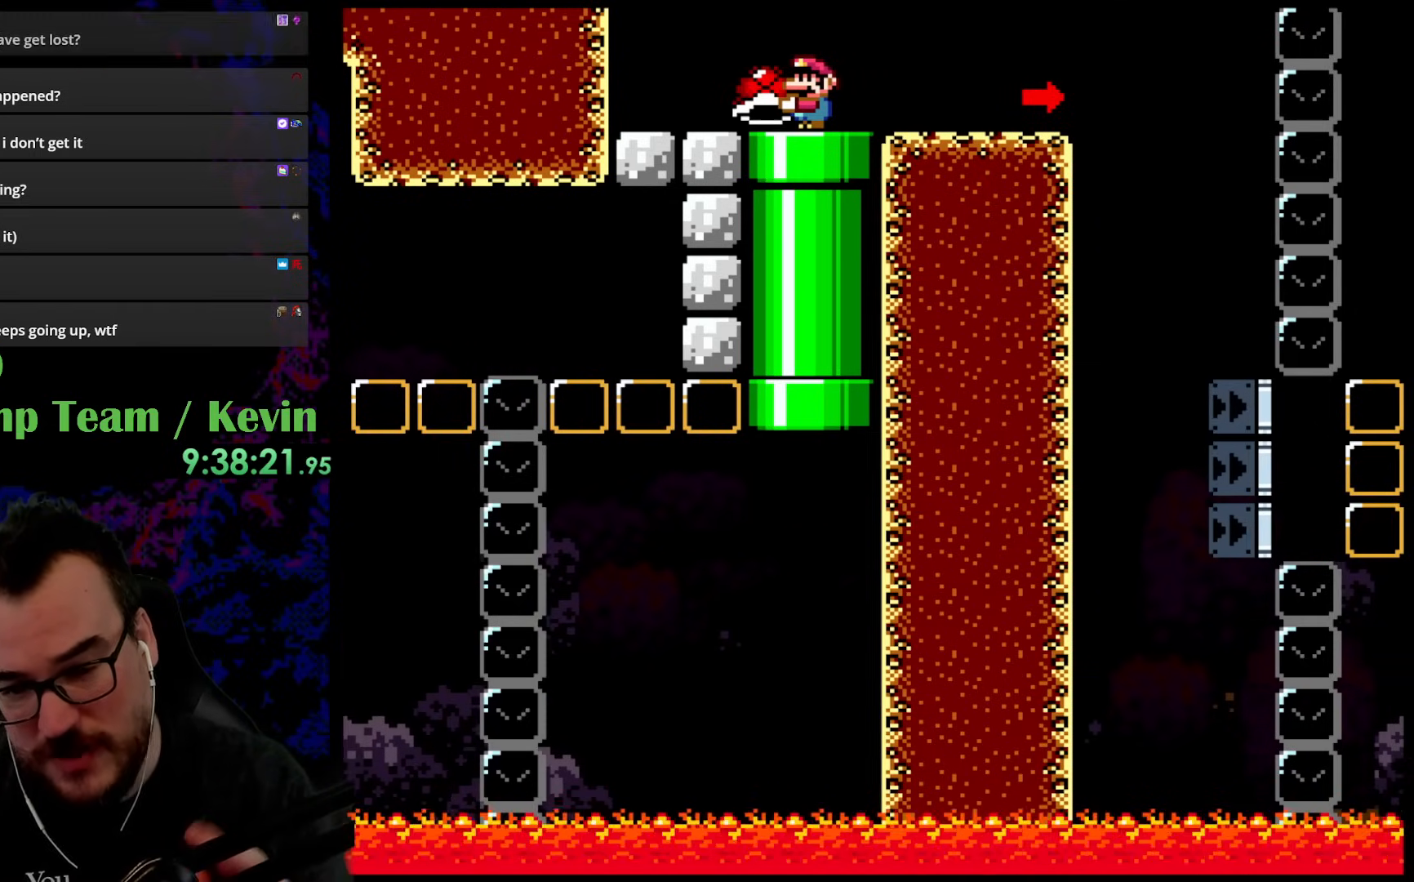
{"buttons": ["B", "Y"], "events": []}
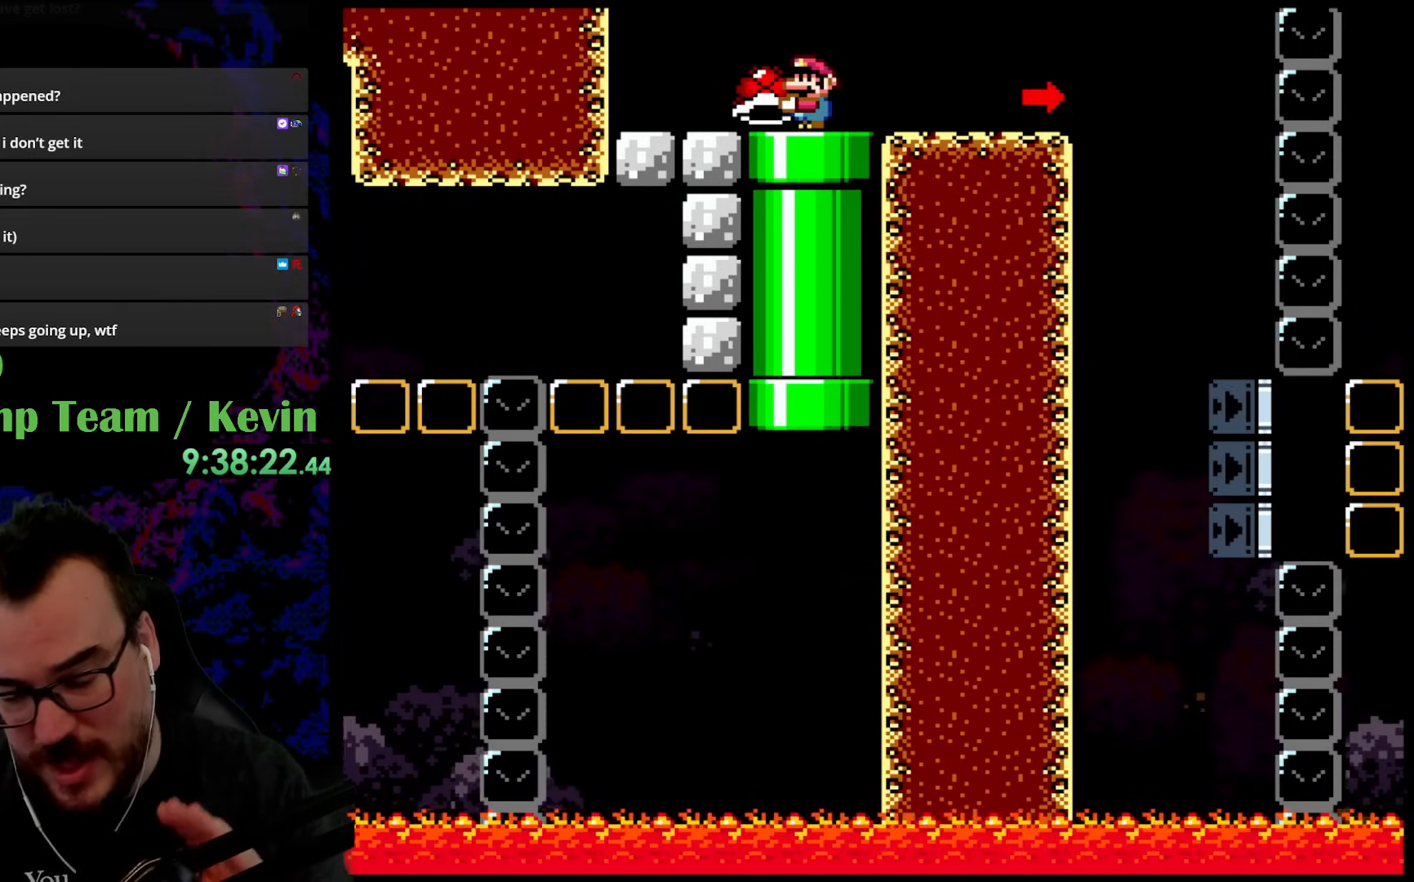
{"buttons": ["B", "Y"], "events": []}
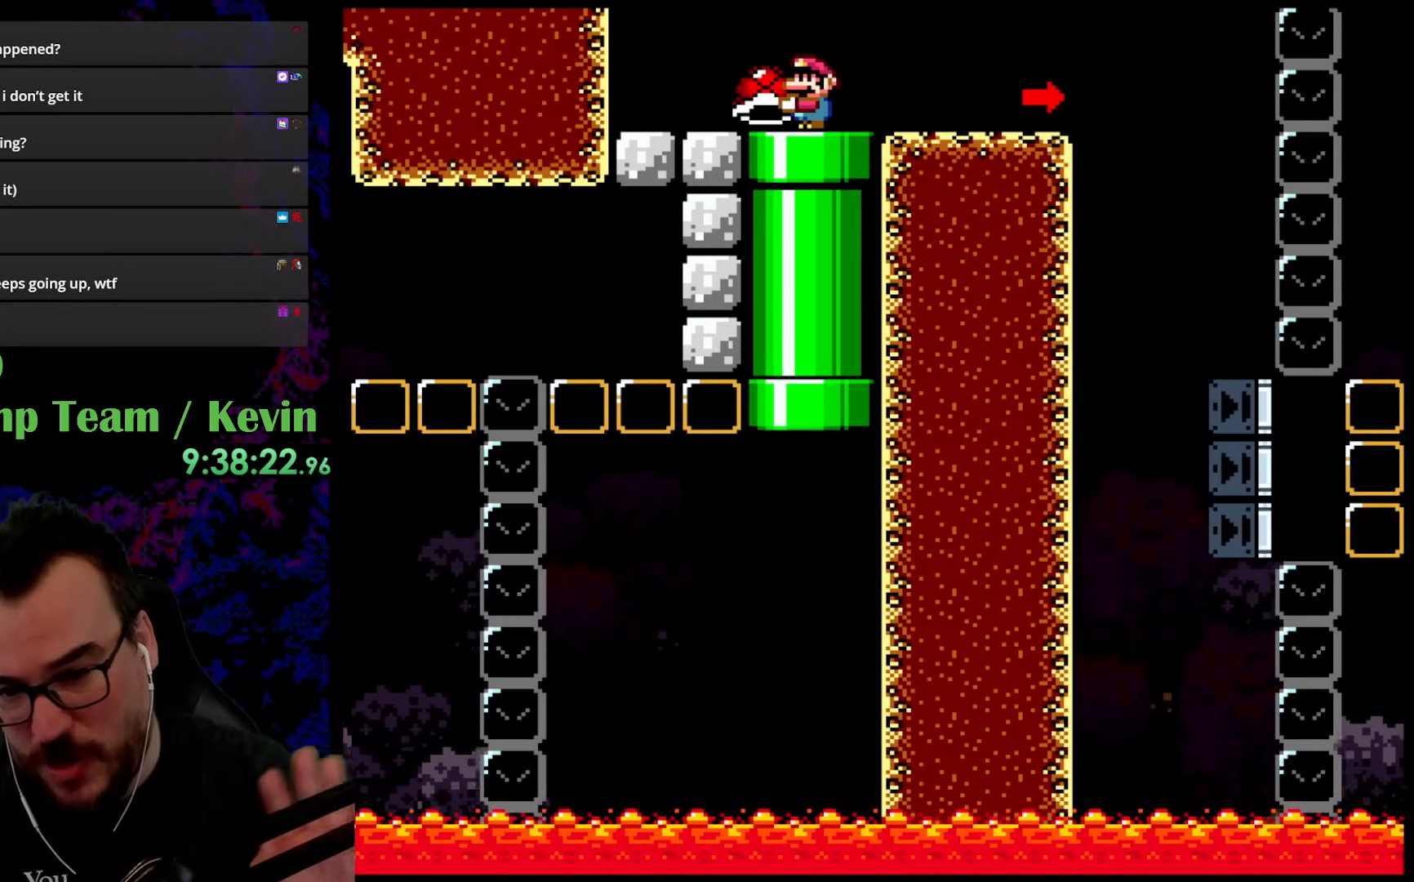
{"buttons": ["B", "Y"], "events": []}
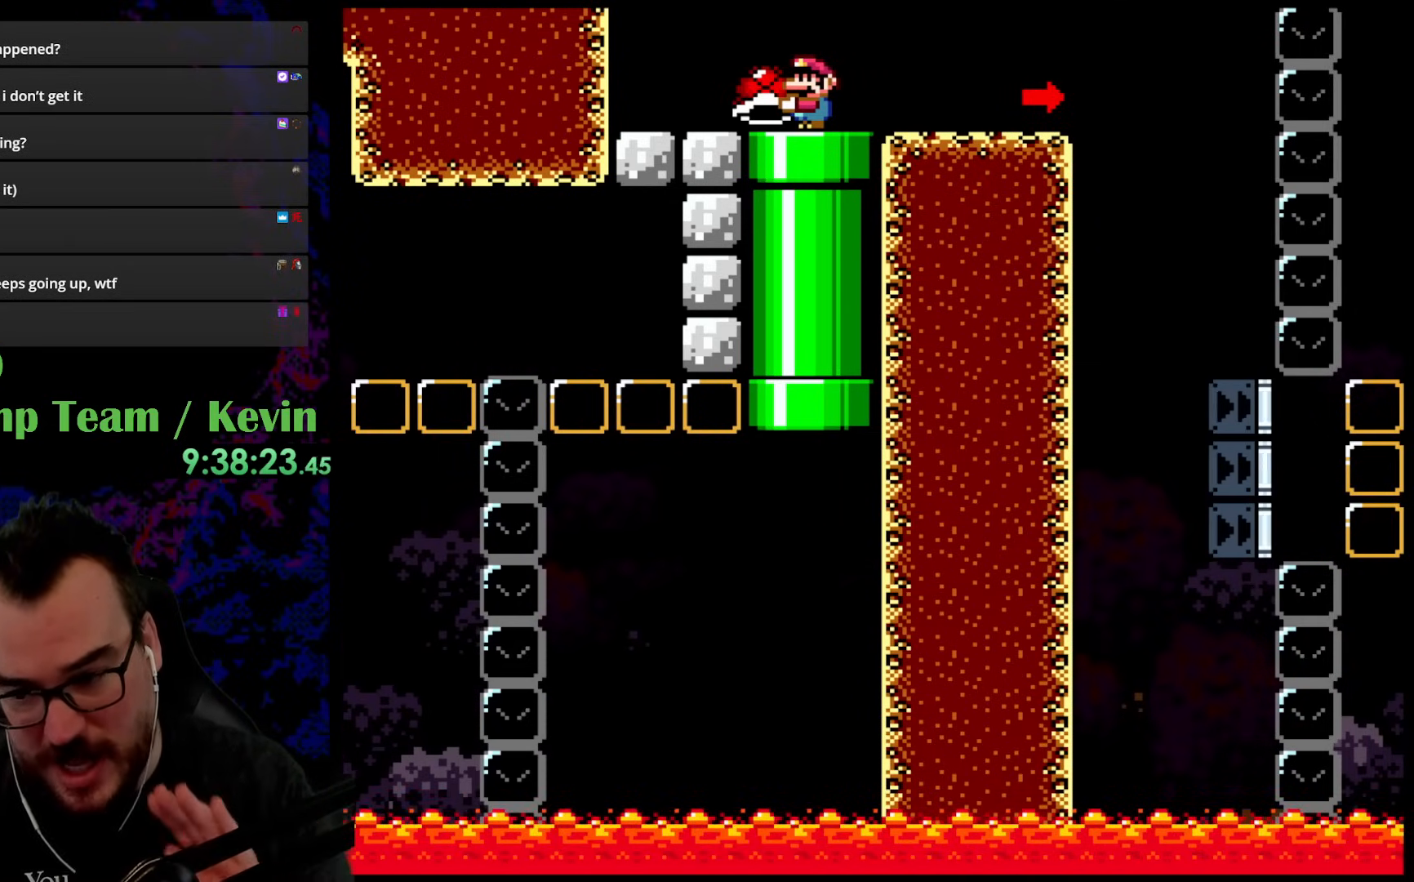
{"buttons": ["B", "Y"], "events": []}
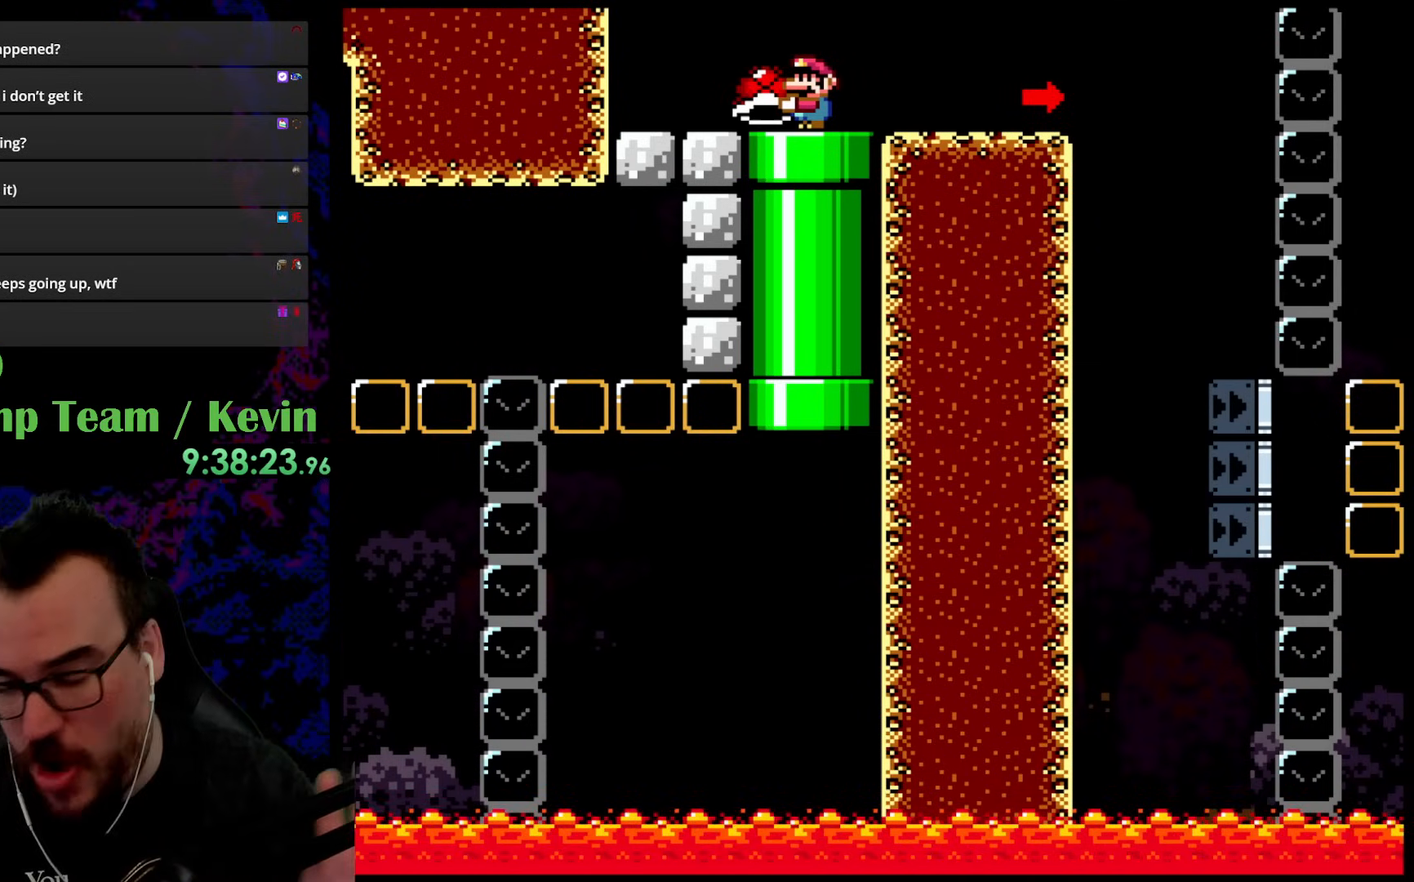
{"buttons": ["B", "Y"], "events": []}
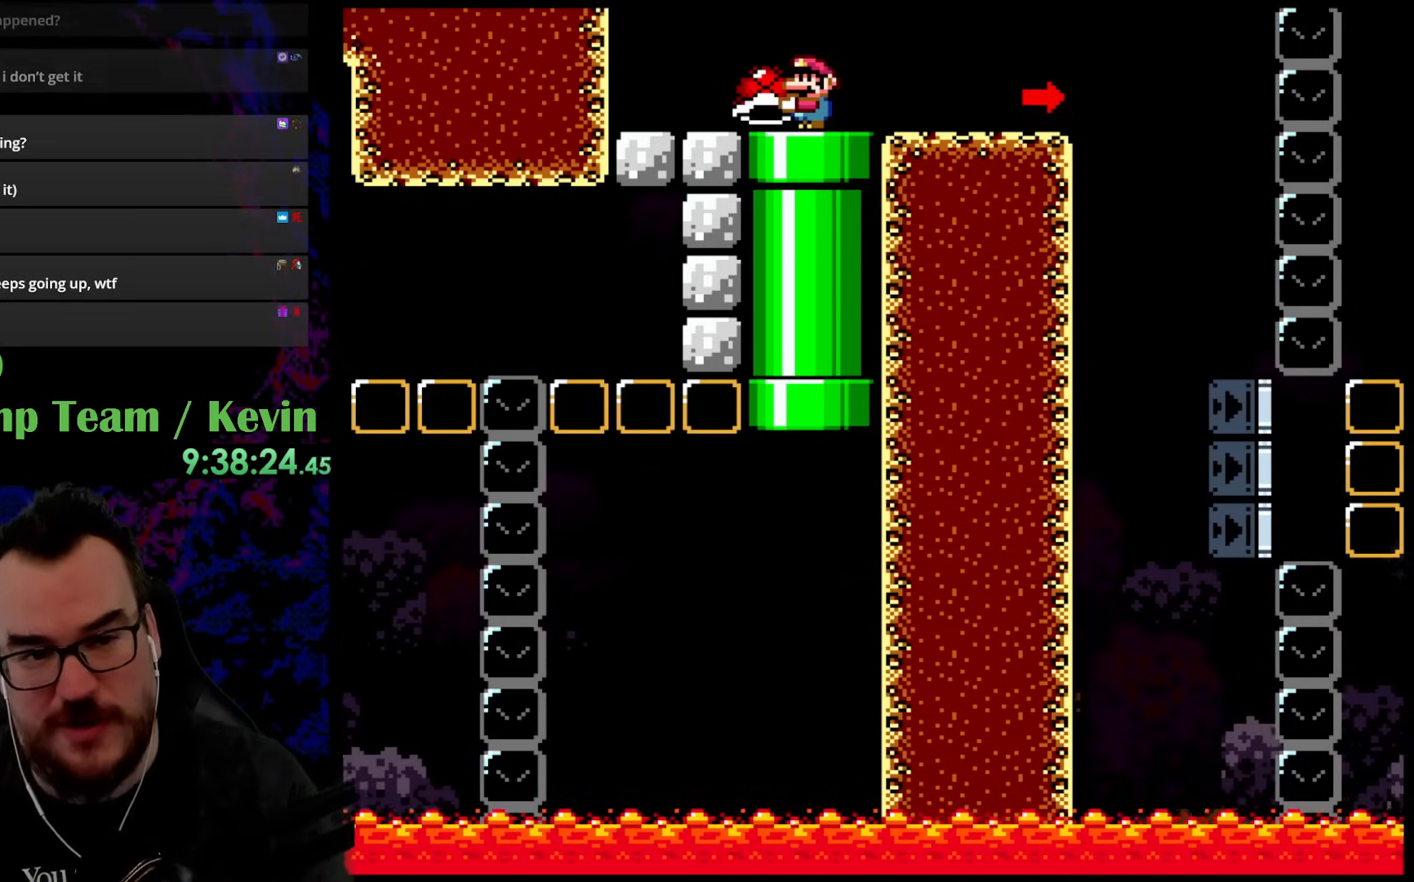
{"buttons": ["B", "Y", "DPAD_RIGHT"], "events": [[467, "DPAD_RIGHT", "down"]]}
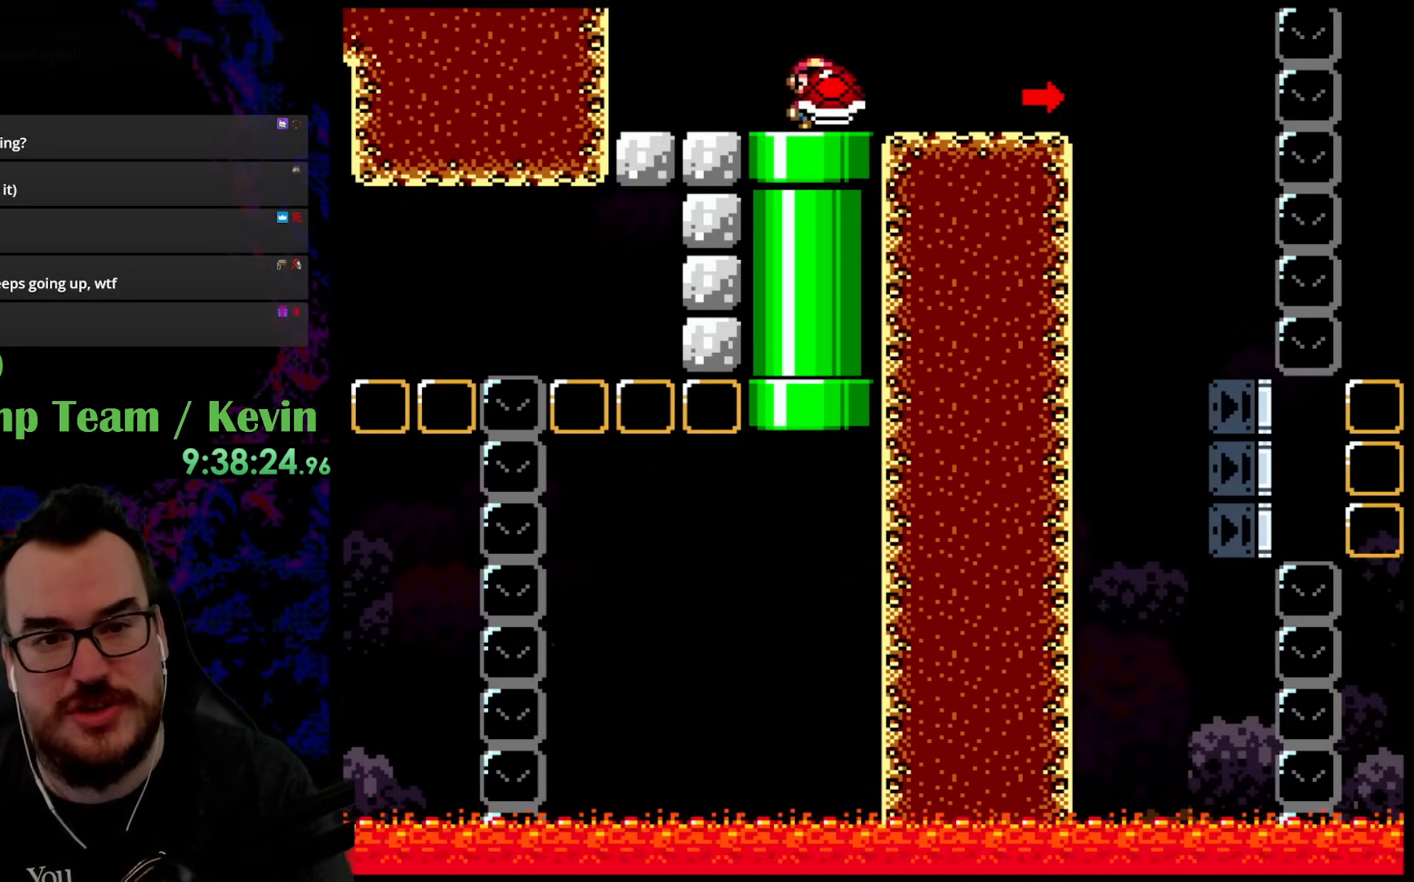
{"buttons": ["B", "Y", "DPAD_RIGHT"], "events": []}
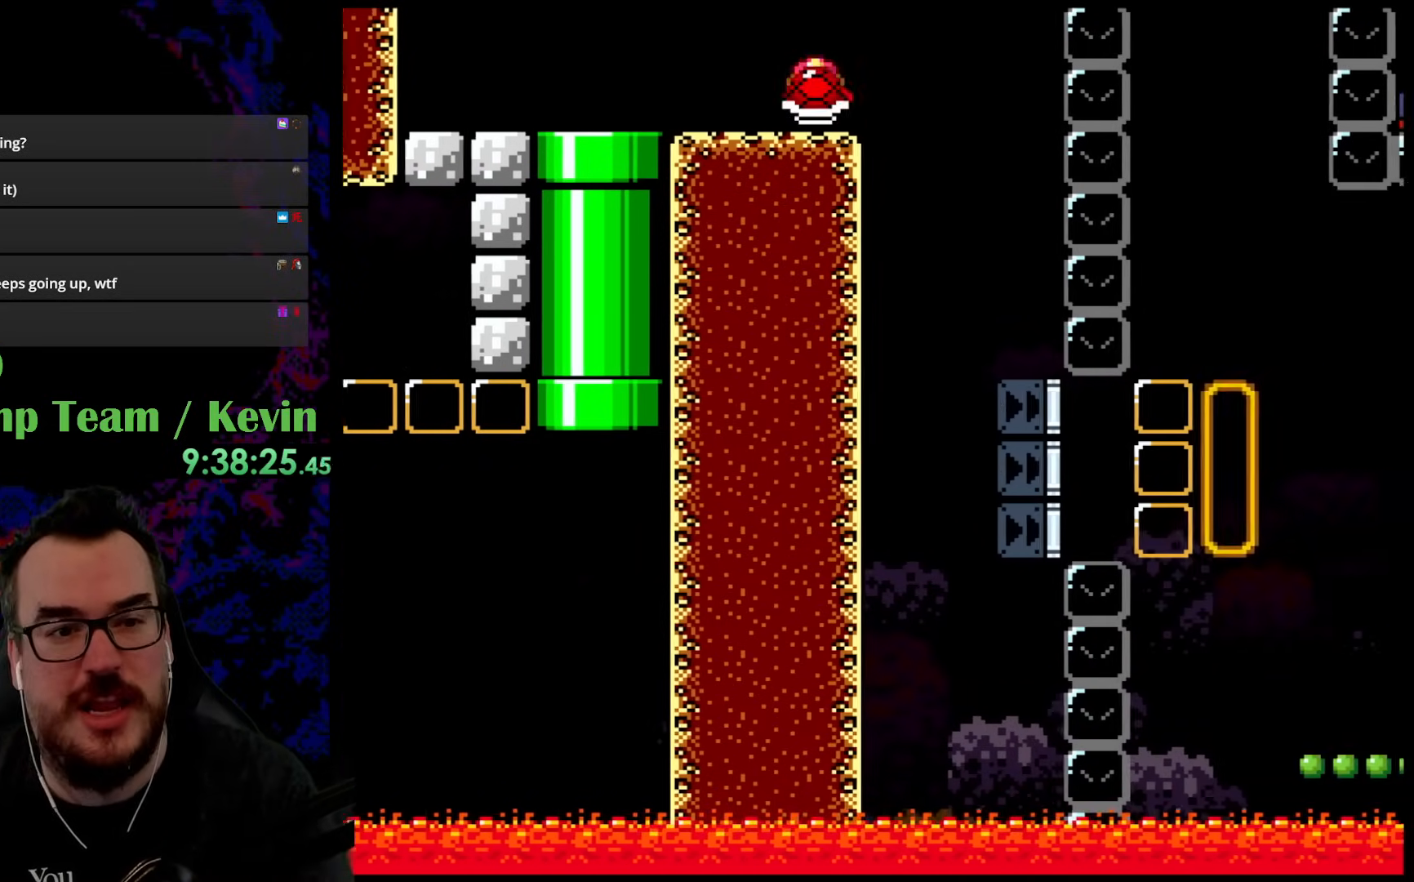
{"buttons": ["B", "Y"], "events": [[17, "DPAD_DOWN", "down"], [17, "DPAD_RIGHT", "up"], [33, "DPAD_DOWN", "up"], [33, "DPAD_LEFT", "down"], [217, "DPAD_LEFT", "up"], [383, "DPAD_RIGHT", "down"], [450, "DPAD_RIGHT", "up"]]}
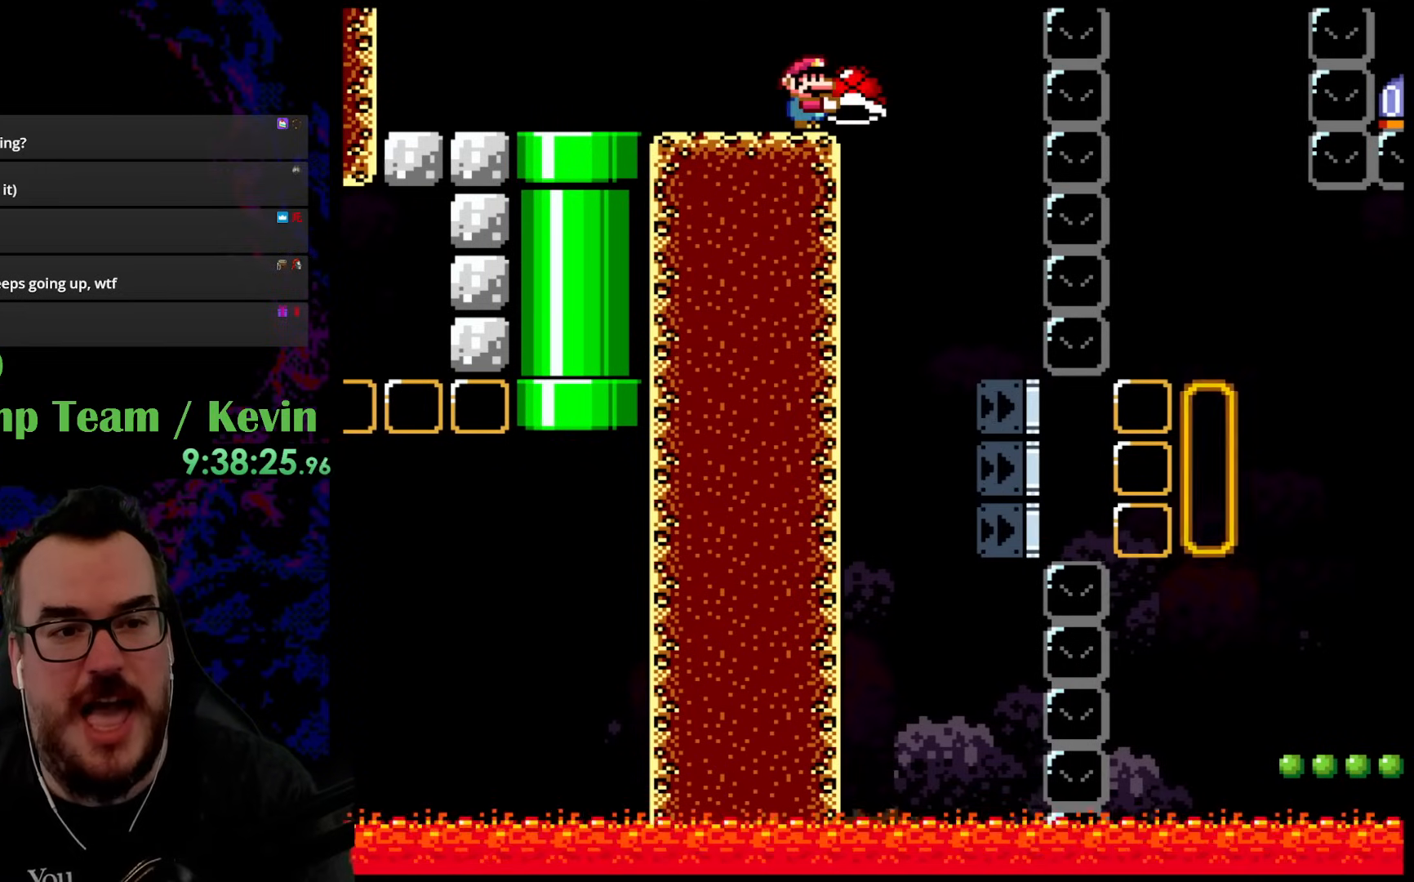
{"buttons": ["B", "Y"], "events": [[367, "DPAD_RIGHT", "down"], [450, "DPAD_RIGHT", "up"]]}
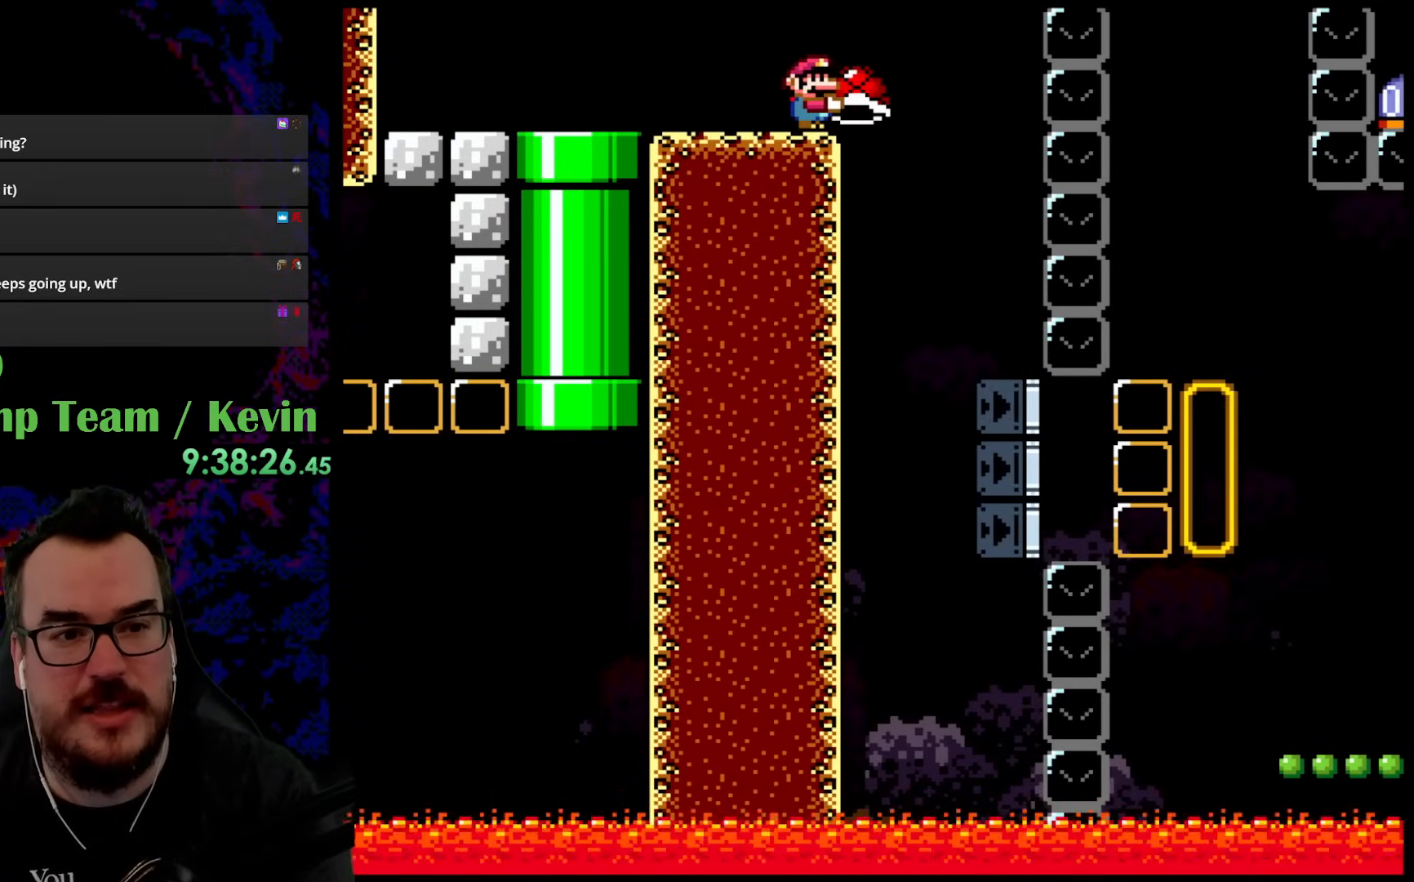
{"buttons": ["B", "Y"], "events": [[250, "DPAD_RIGHT", "down"], [317, "DPAD_RIGHT", "up"]]}
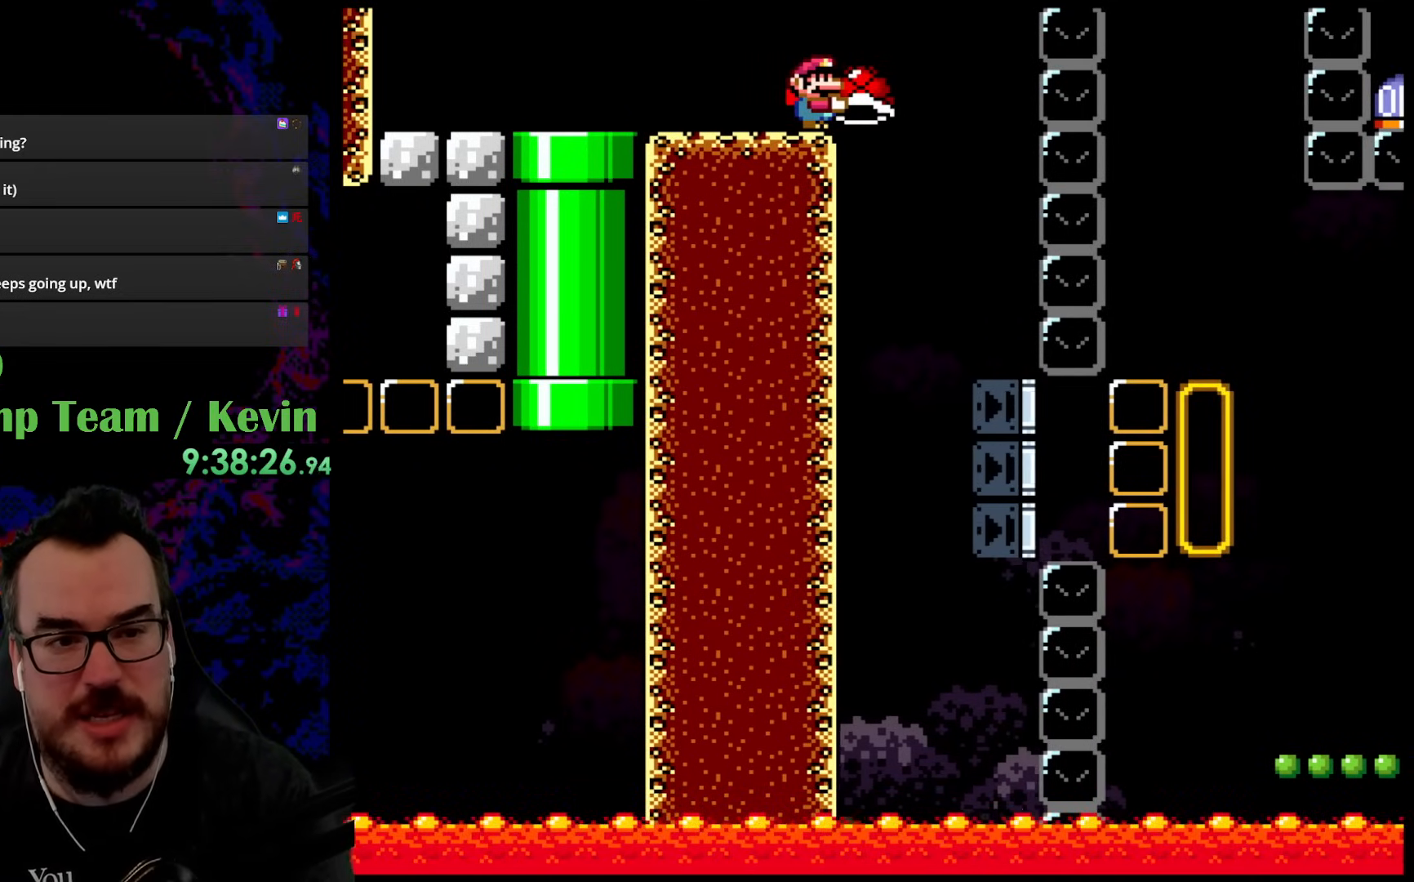
{"buttons": [], "events": [[483, "Y", "up"], [500, "B", "up"]]}
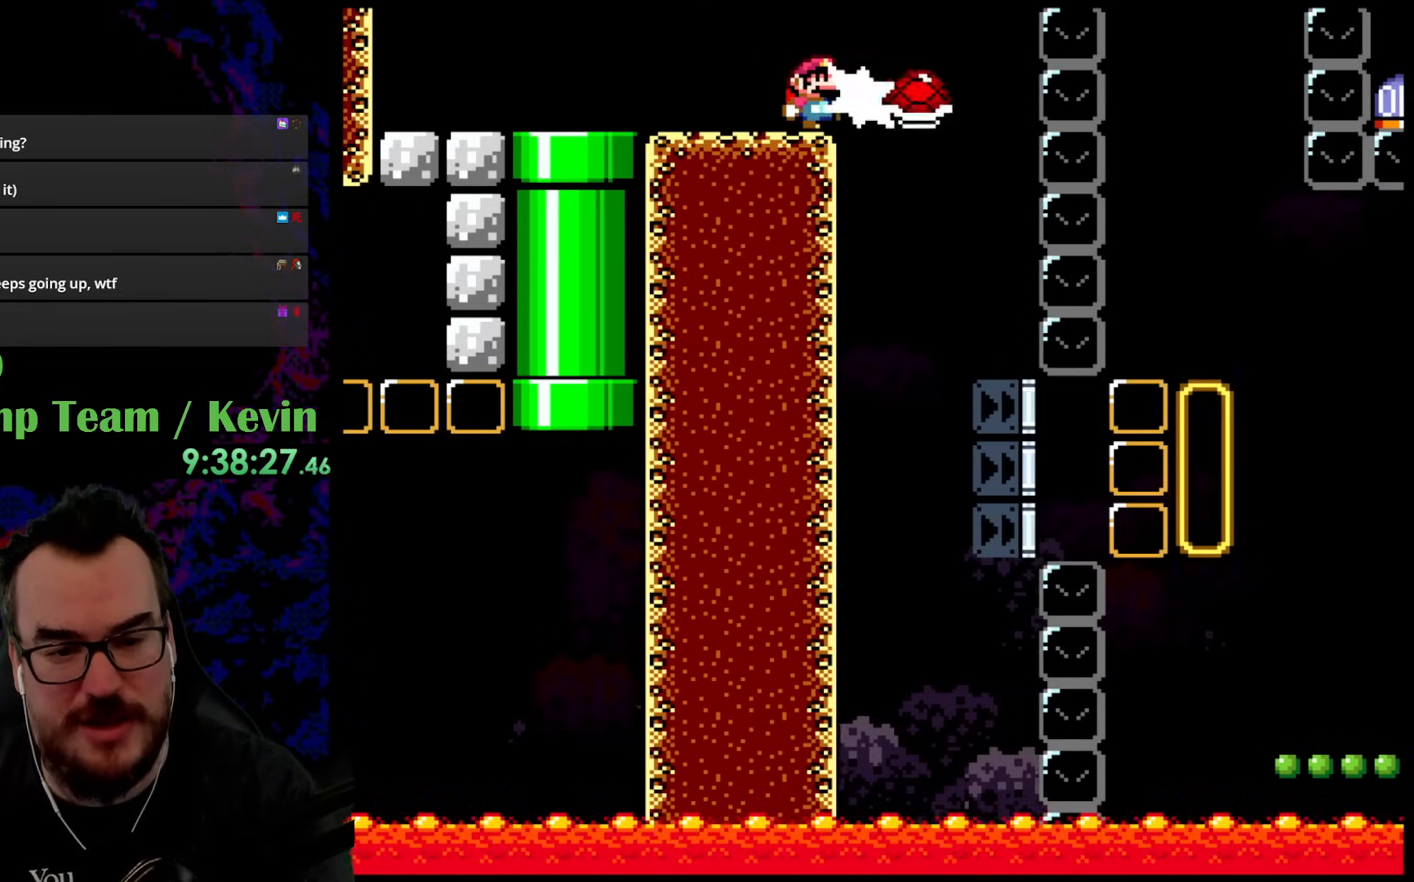
{"buttons": ["Y"], "events": [[200, "Y", "down"]]}
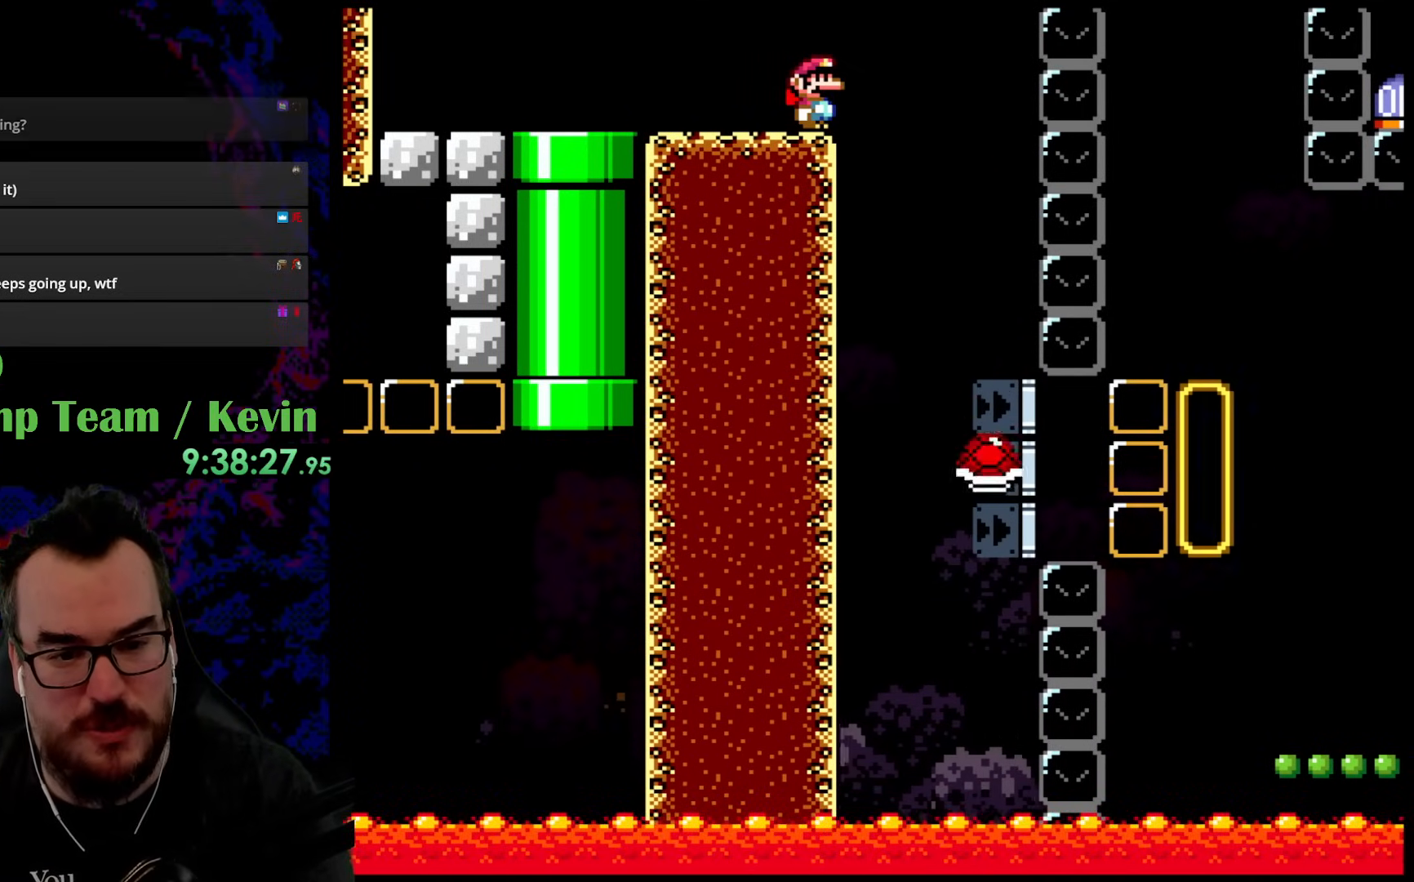
{"buttons": [], "events": [[317, "Y", "up"]]}
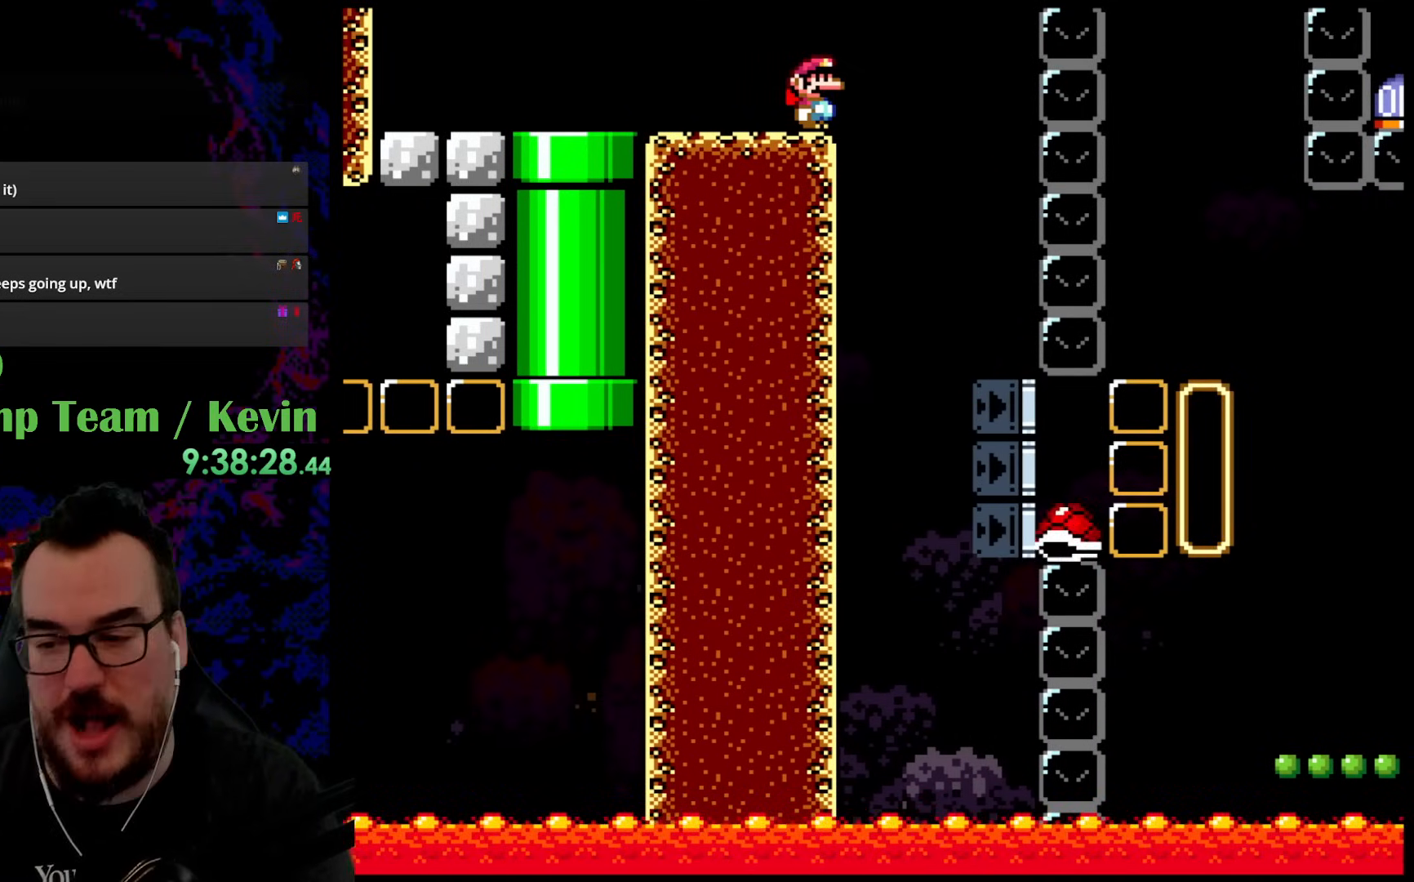
{"buttons": [], "events": []}
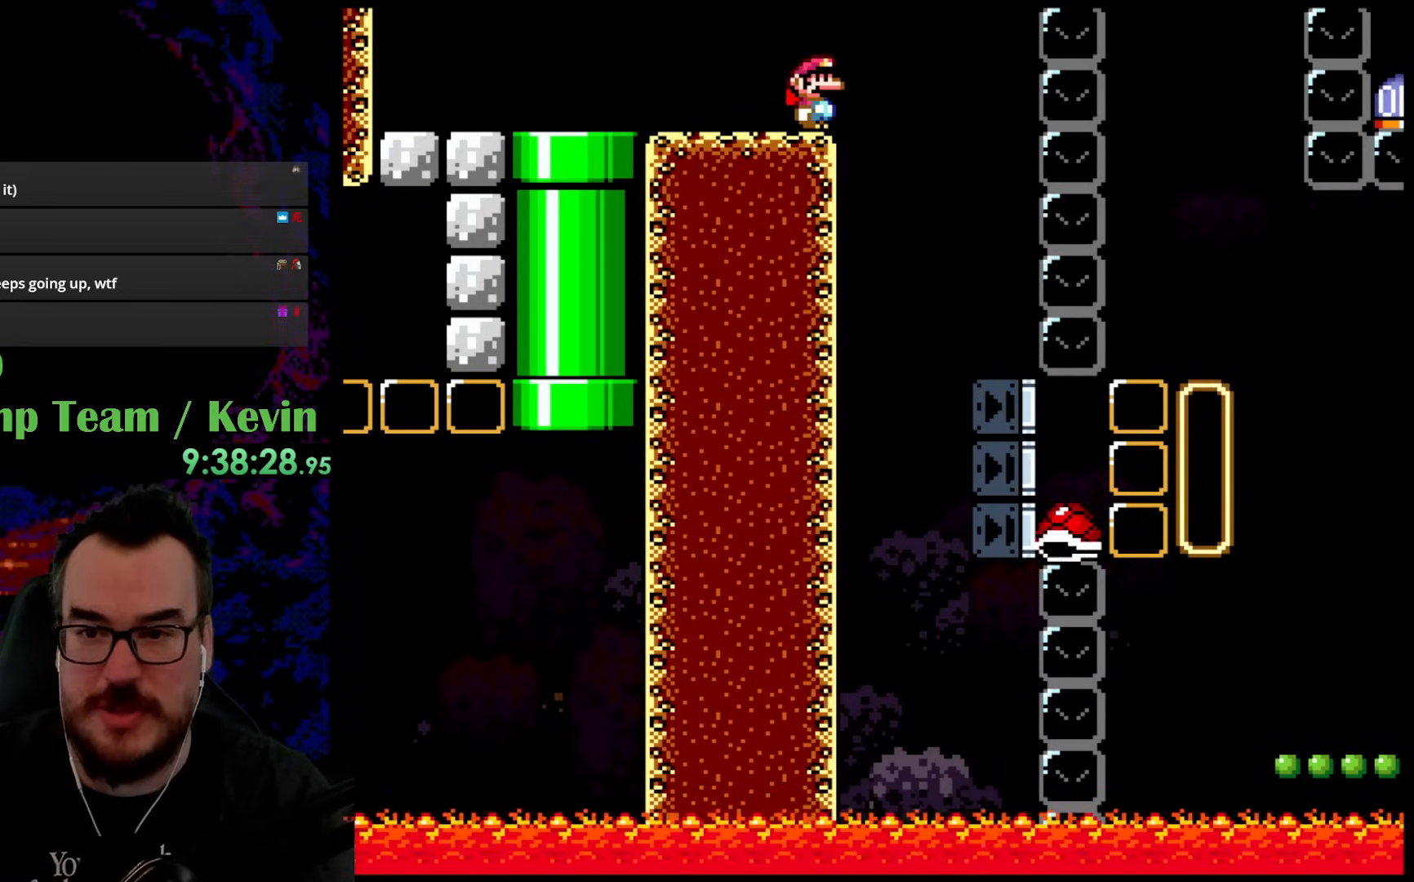
{"buttons": [], "events": []}
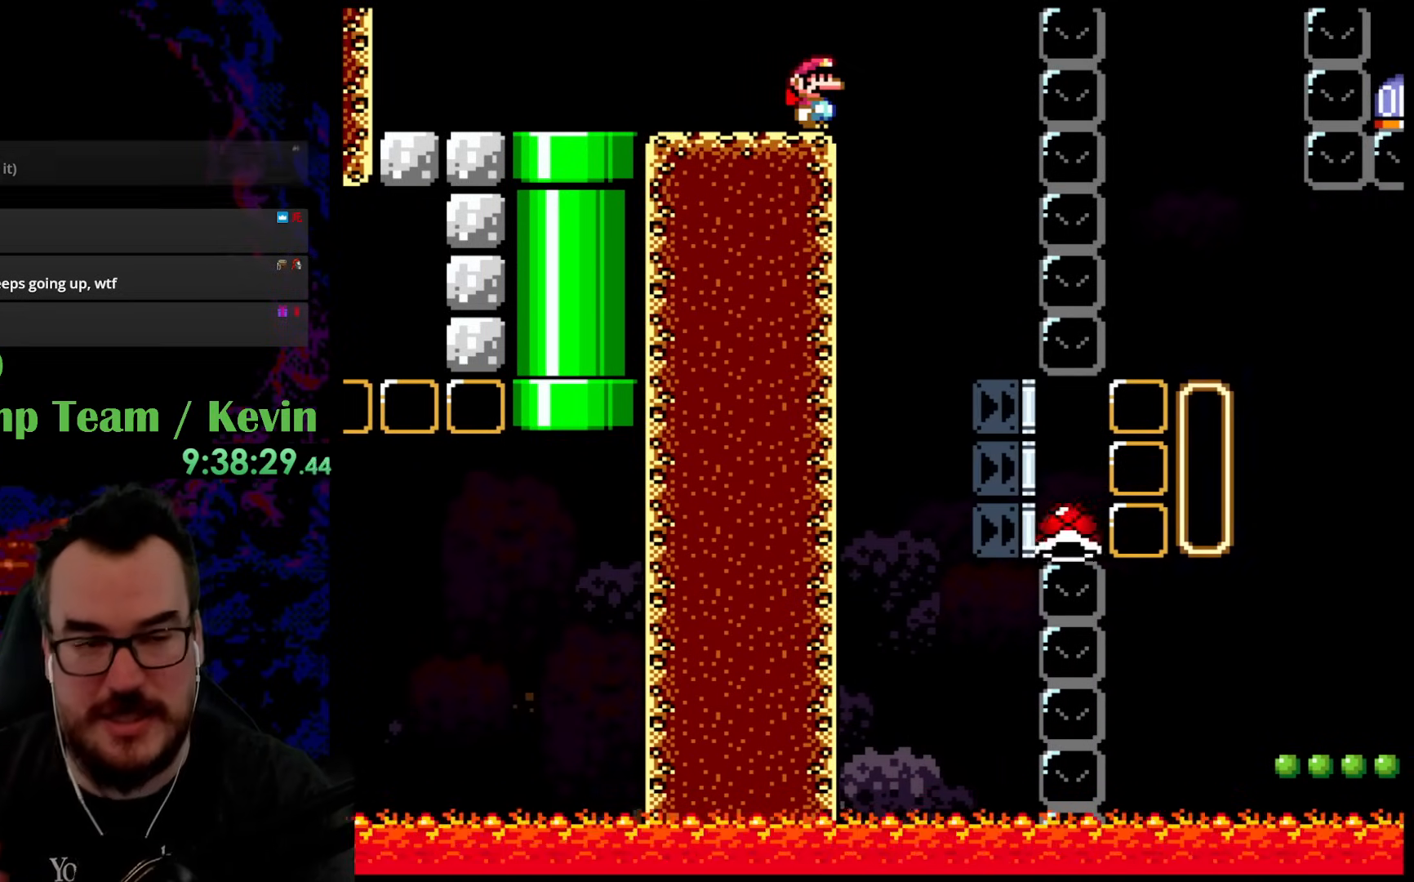
{"buttons": [], "events": []}